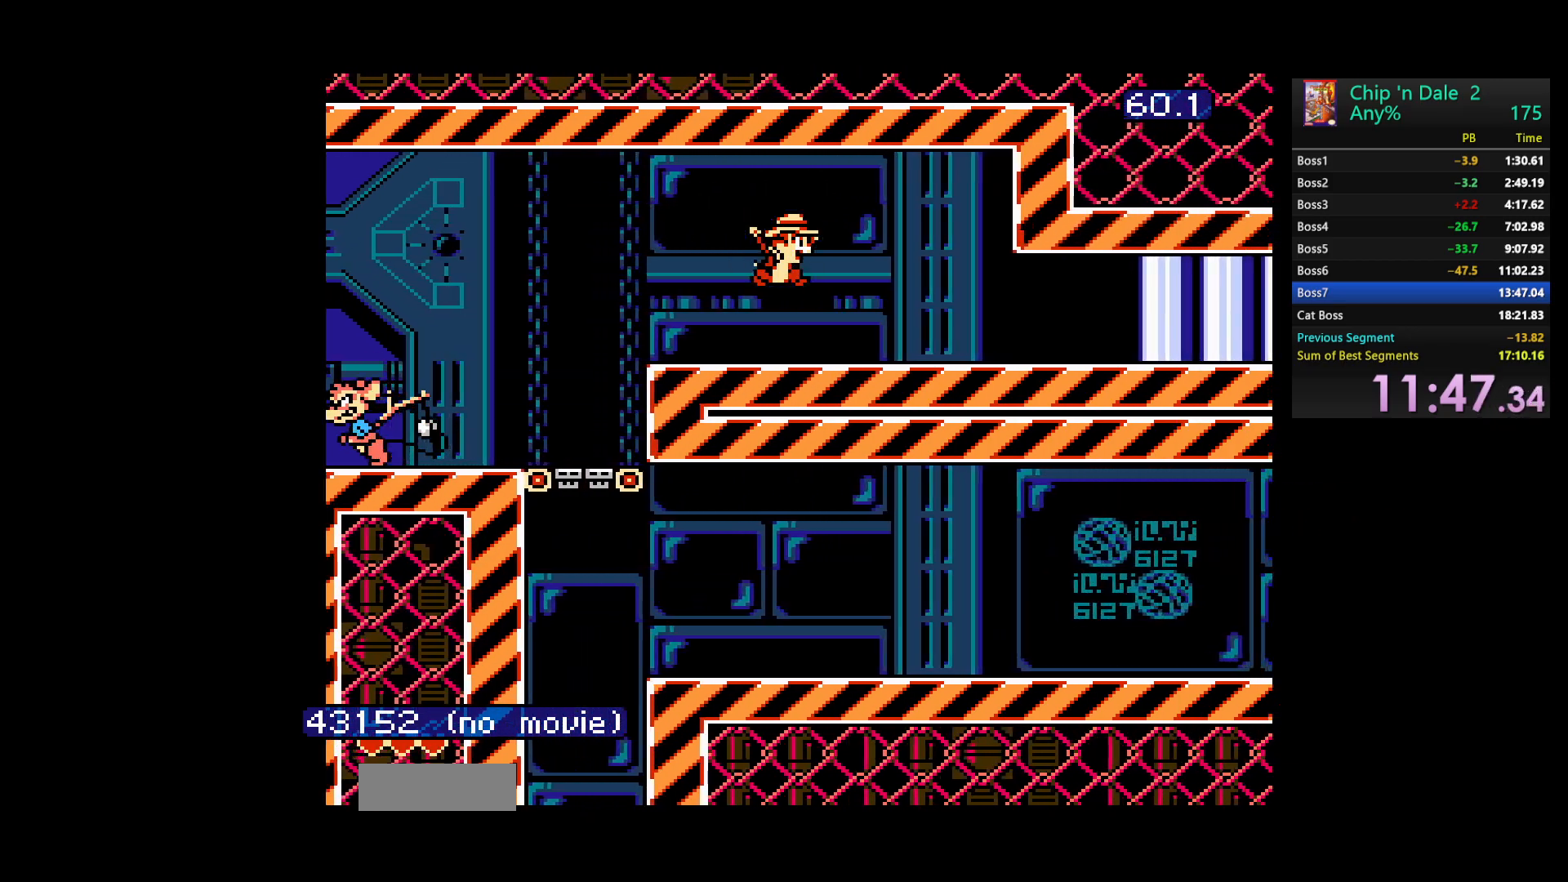
Gameplay with a controller (Nintendo layout); each line is a JSON object with the inputs held at the frame after it. "events" lists button and stick changes between this image and that frame as [ms after this image, input, new state], when the widget could be followed in between. Not read: L3 R3 START.
{"buttons": ["DPAD_RIGHT"], "events": []}
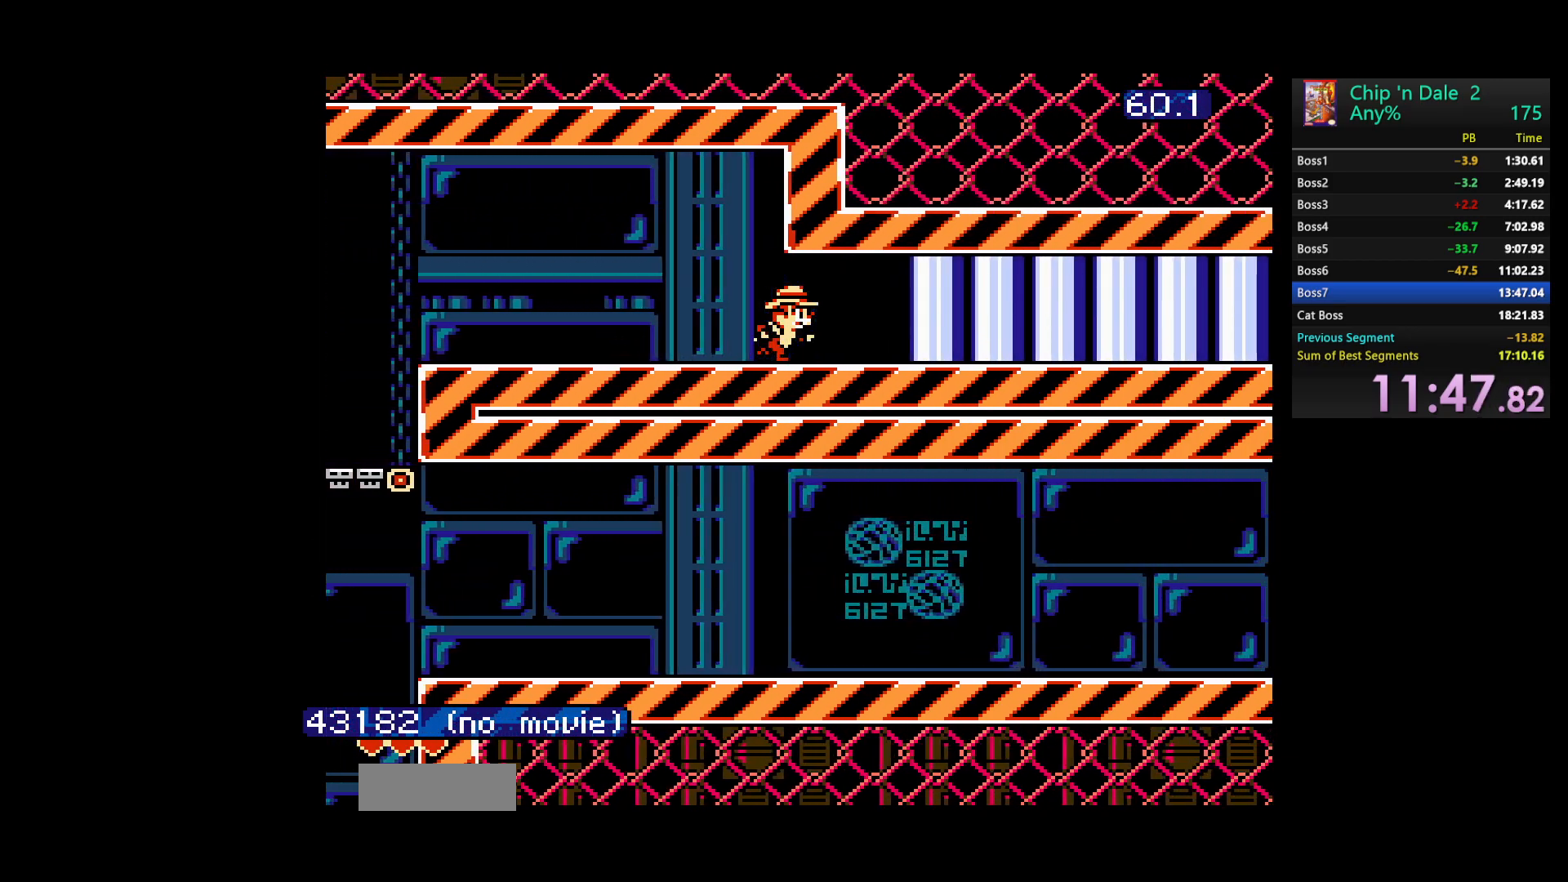
{"buttons": ["DPAD_RIGHT"], "events": []}
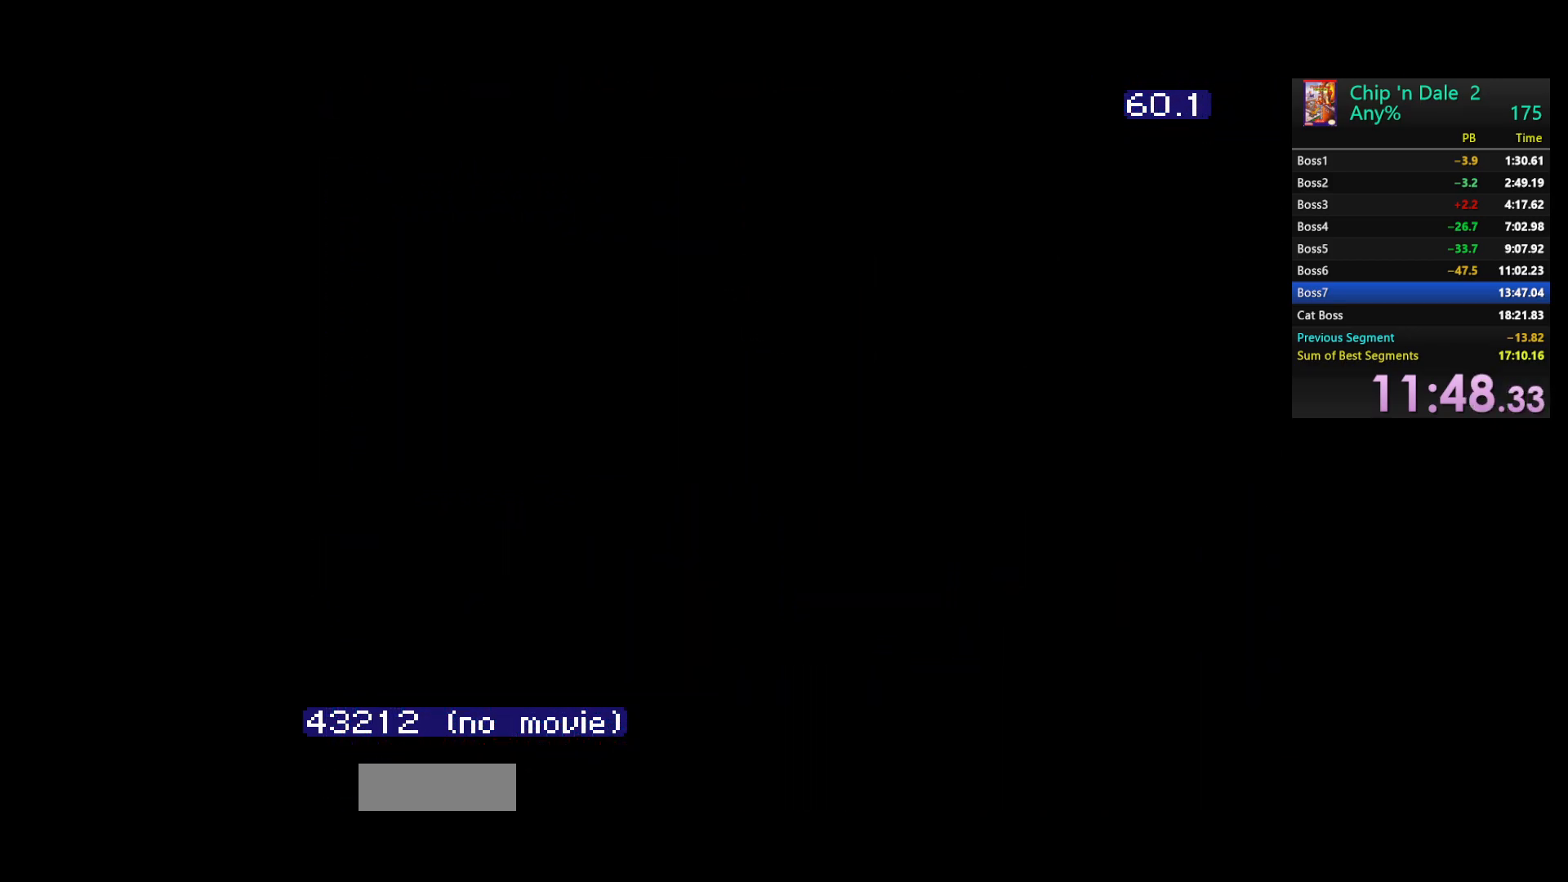
{"buttons": ["DPAD_RIGHT"], "events": []}
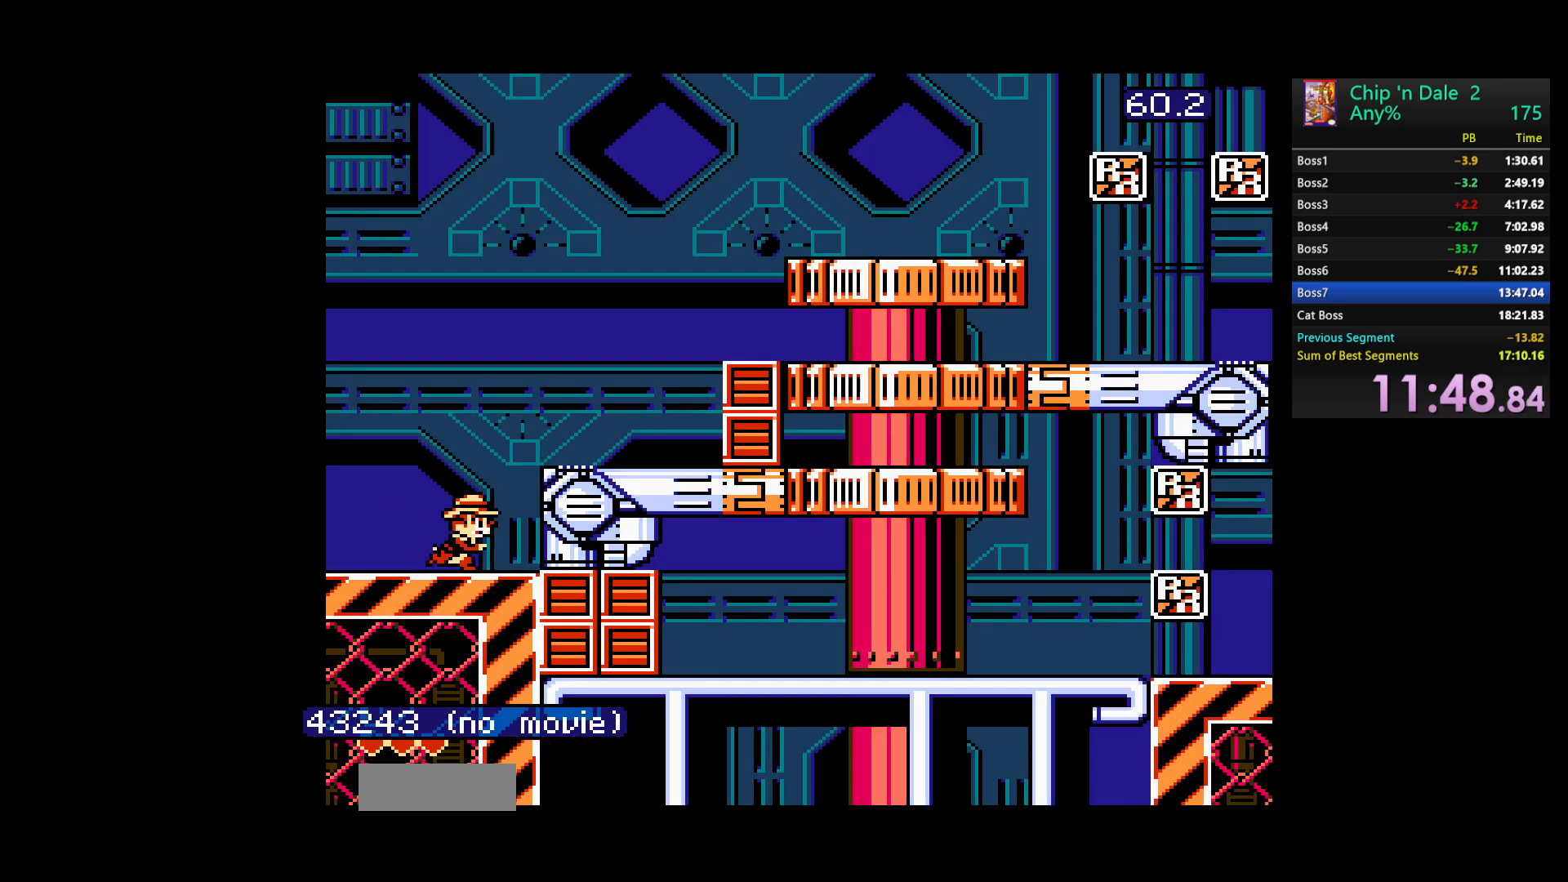
{"buttons": ["B", "DPAD_RIGHT"], "events": [[67, "A", "down"], [217, "A", "up"], [500, "B", "down"]]}
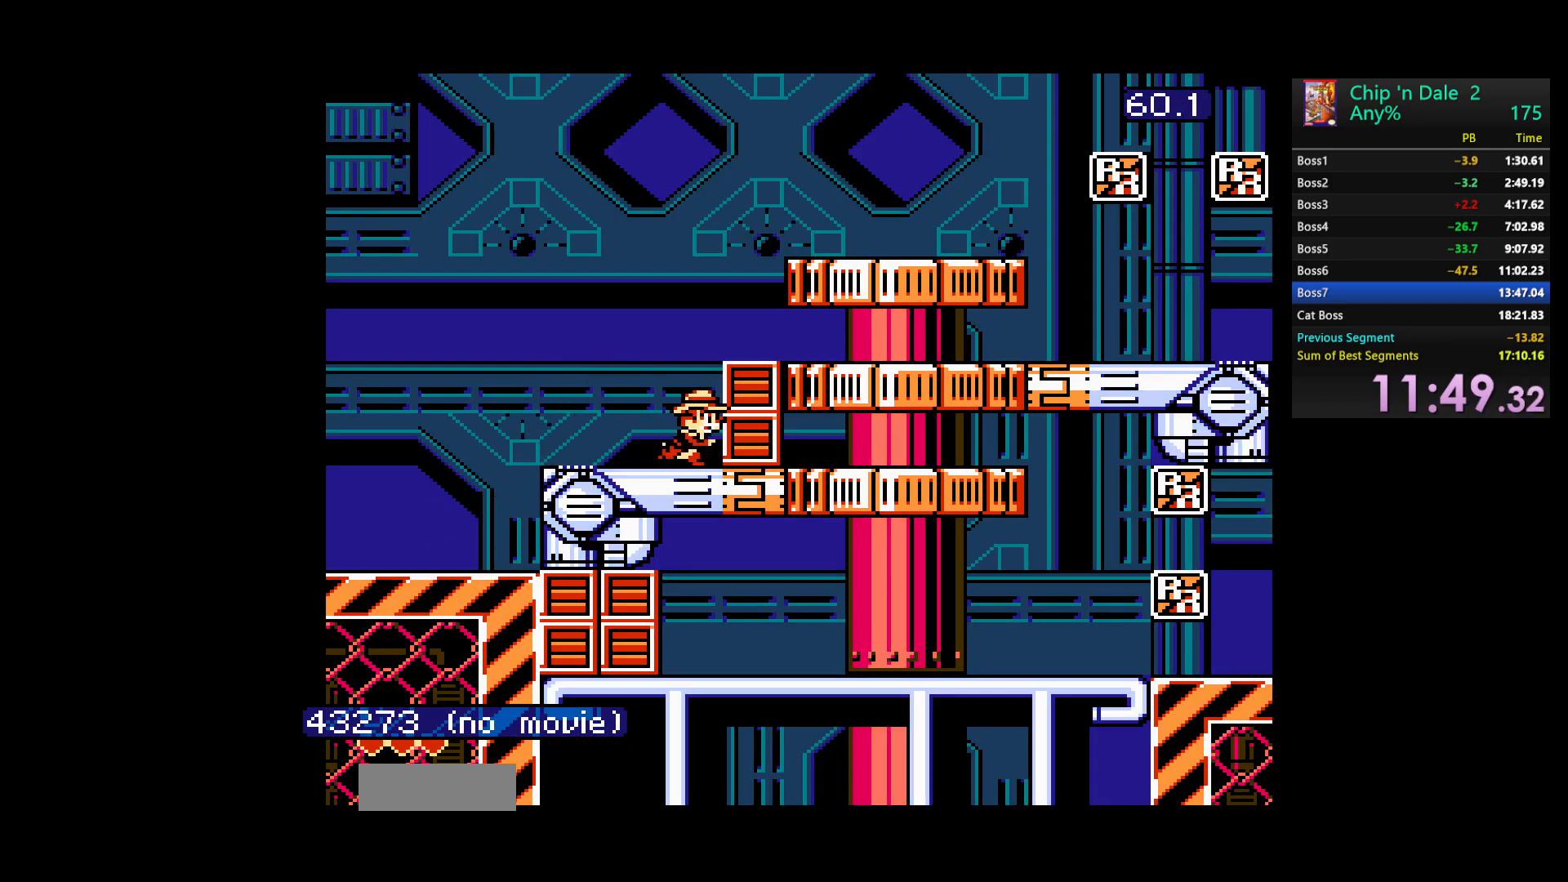
{"buttons": ["DPAD_RIGHT"], "events": [[133, "B", "up"], [183, "A", "down"], [367, "A", "up"]]}
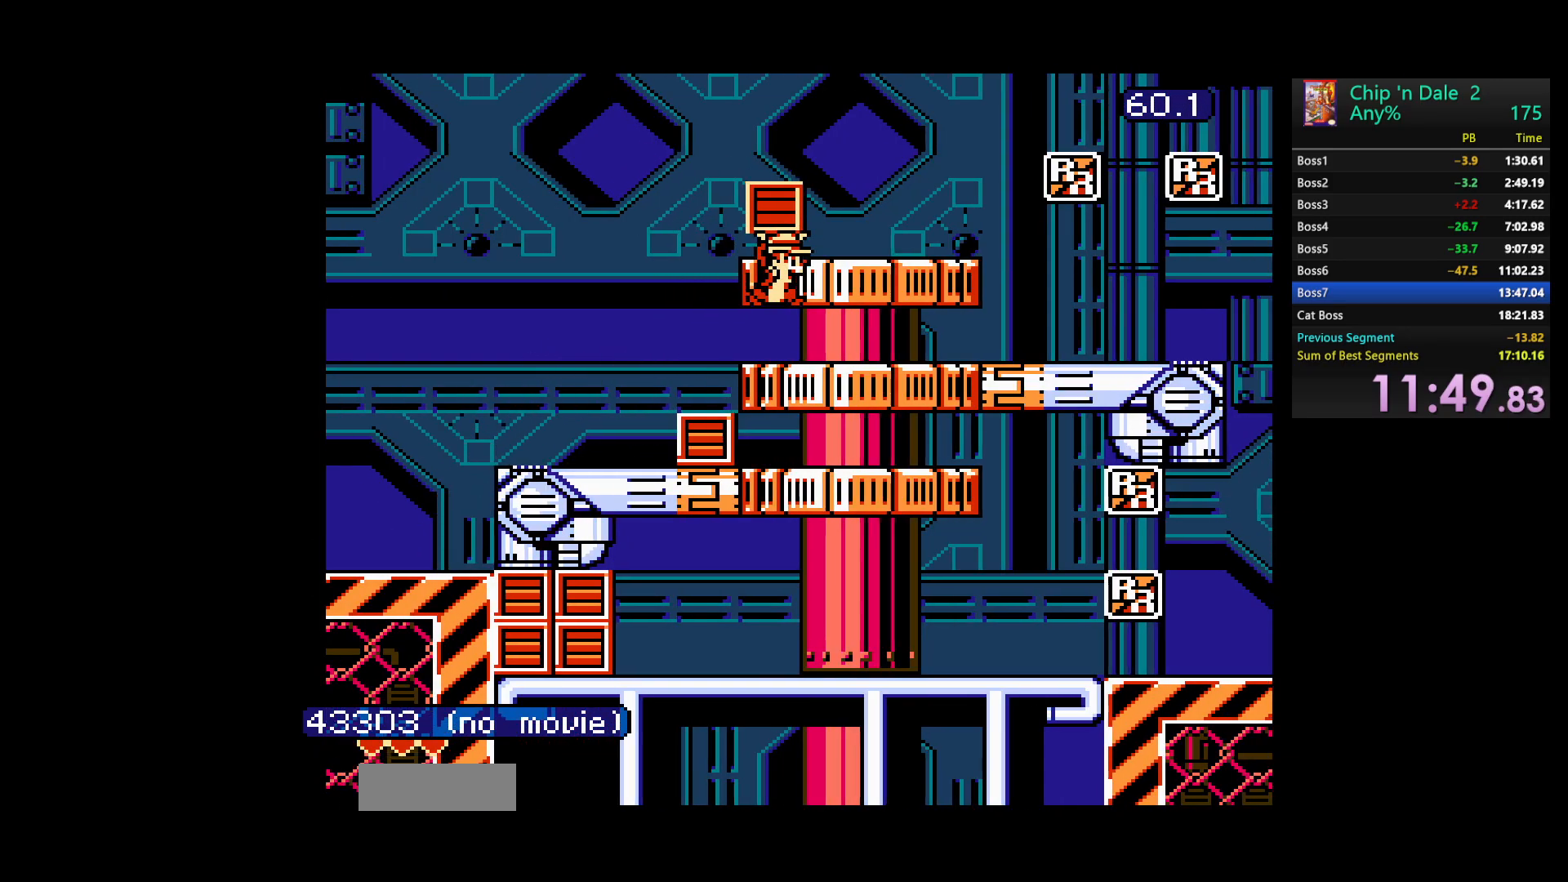
{"buttons": ["DPAD_RIGHT"], "events": []}
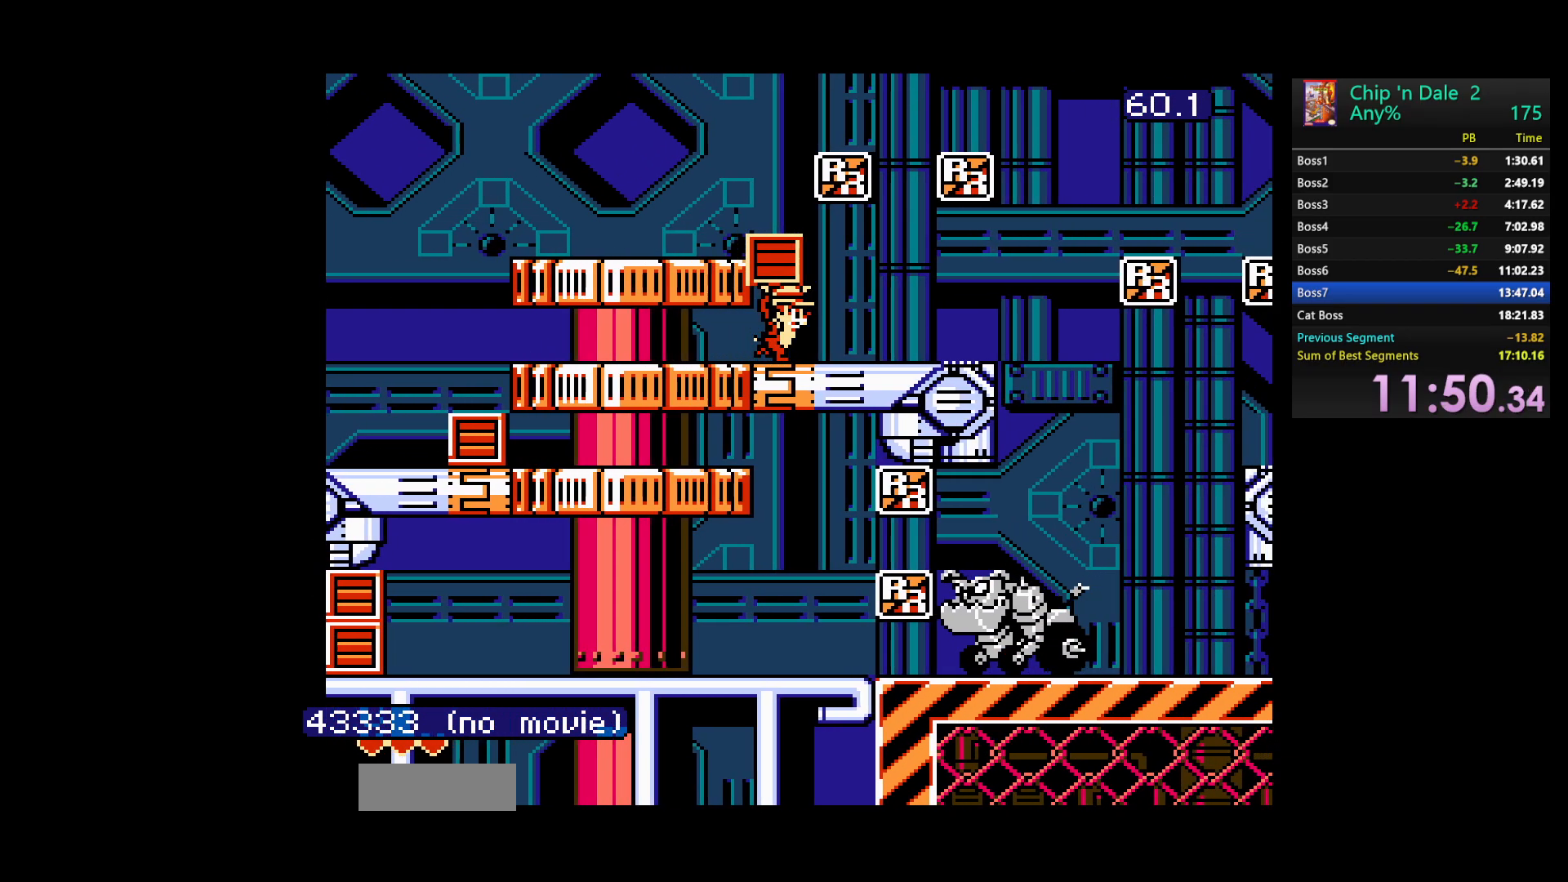
{"buttons": ["A", "DPAD_RIGHT"], "events": [[433, "A", "down"]]}
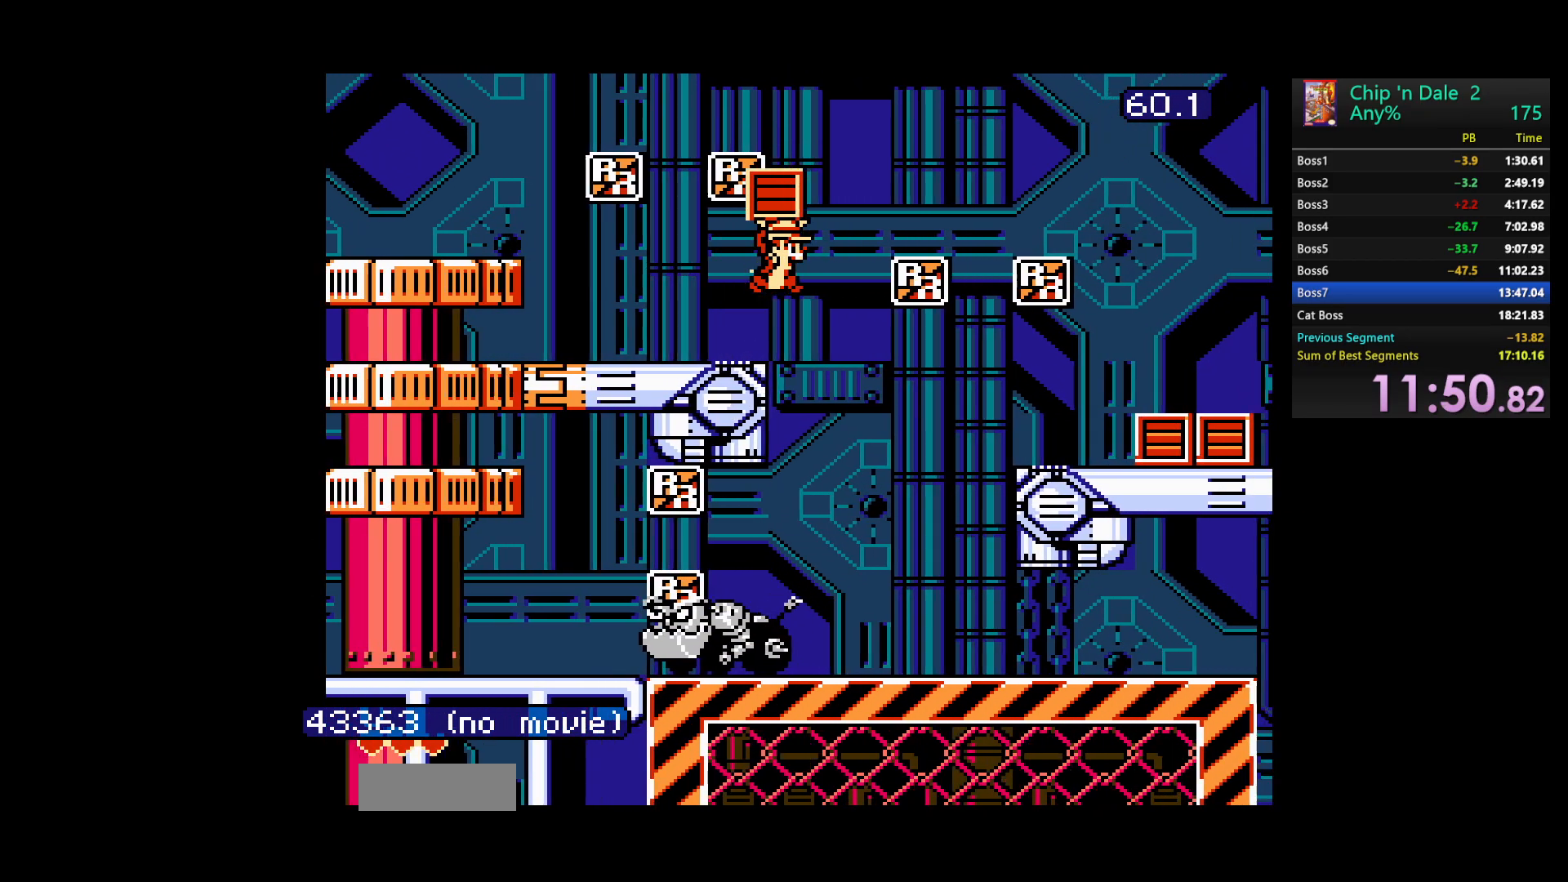
{"buttons": ["DPAD_RIGHT"], "events": [[167, "A", "up"]]}
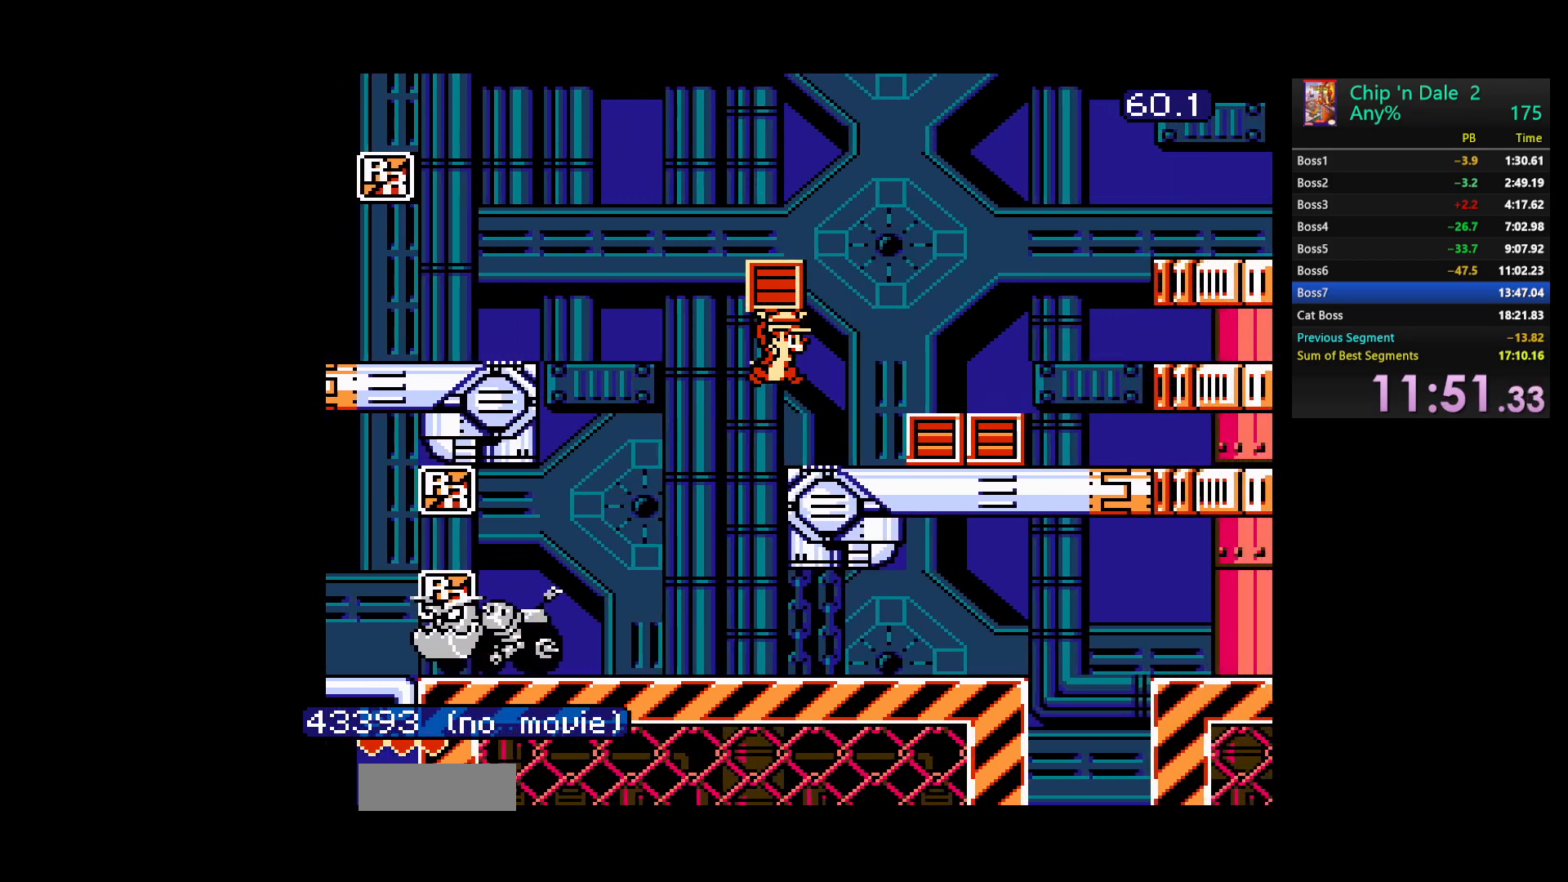
{"buttons": ["DPAD_RIGHT"], "events": [[150, "A", "down"], [283, "A", "up"]]}
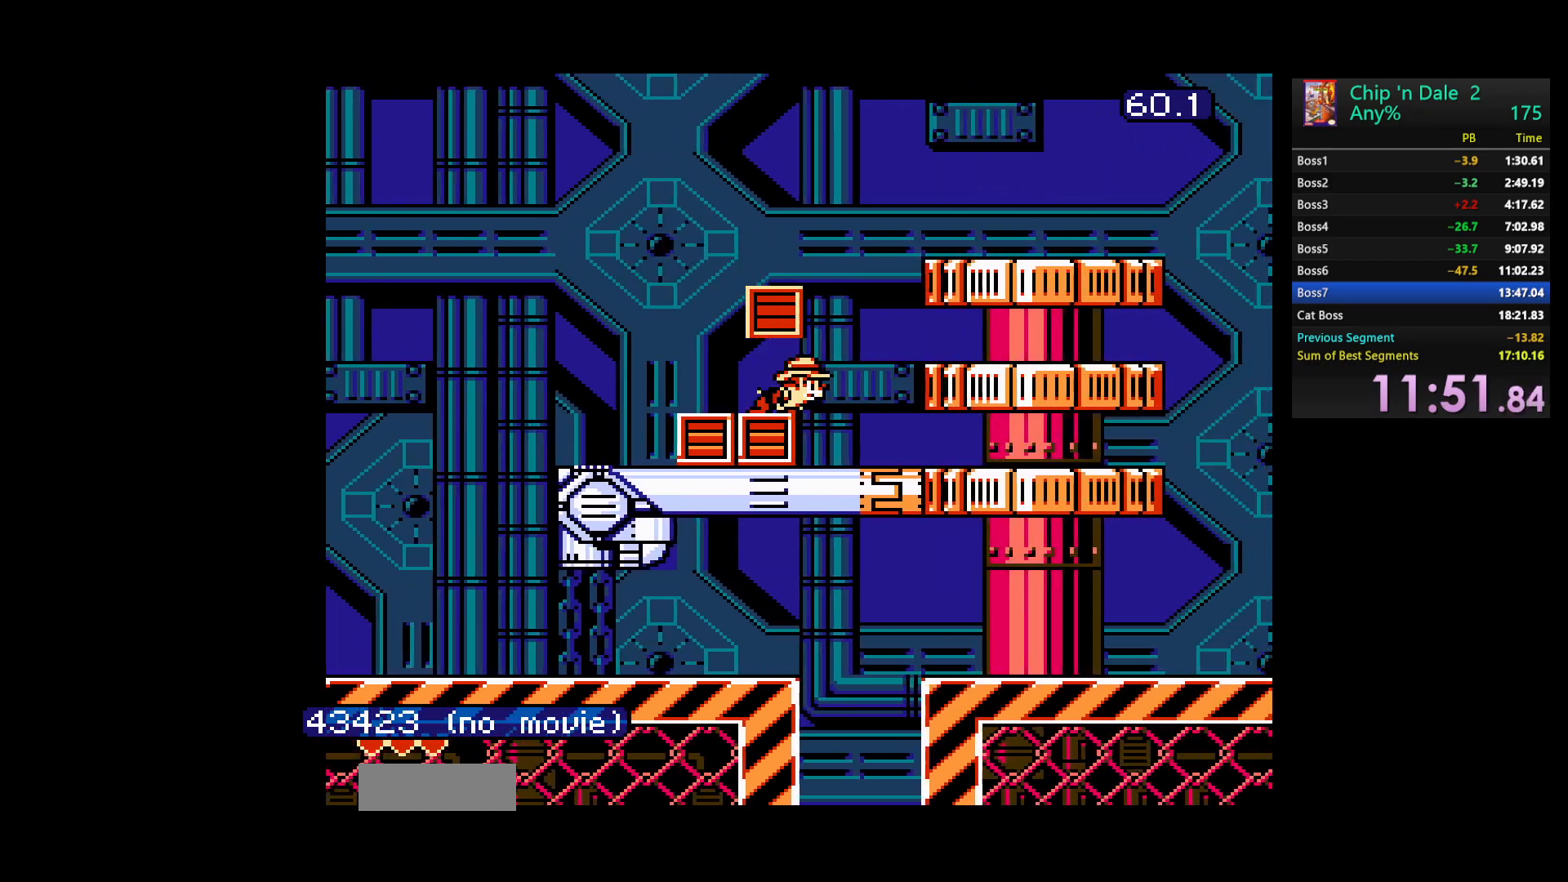
{"buttons": ["DPAD_RIGHT"], "events": [[100, "A", "down"], [183, "A", "up"]]}
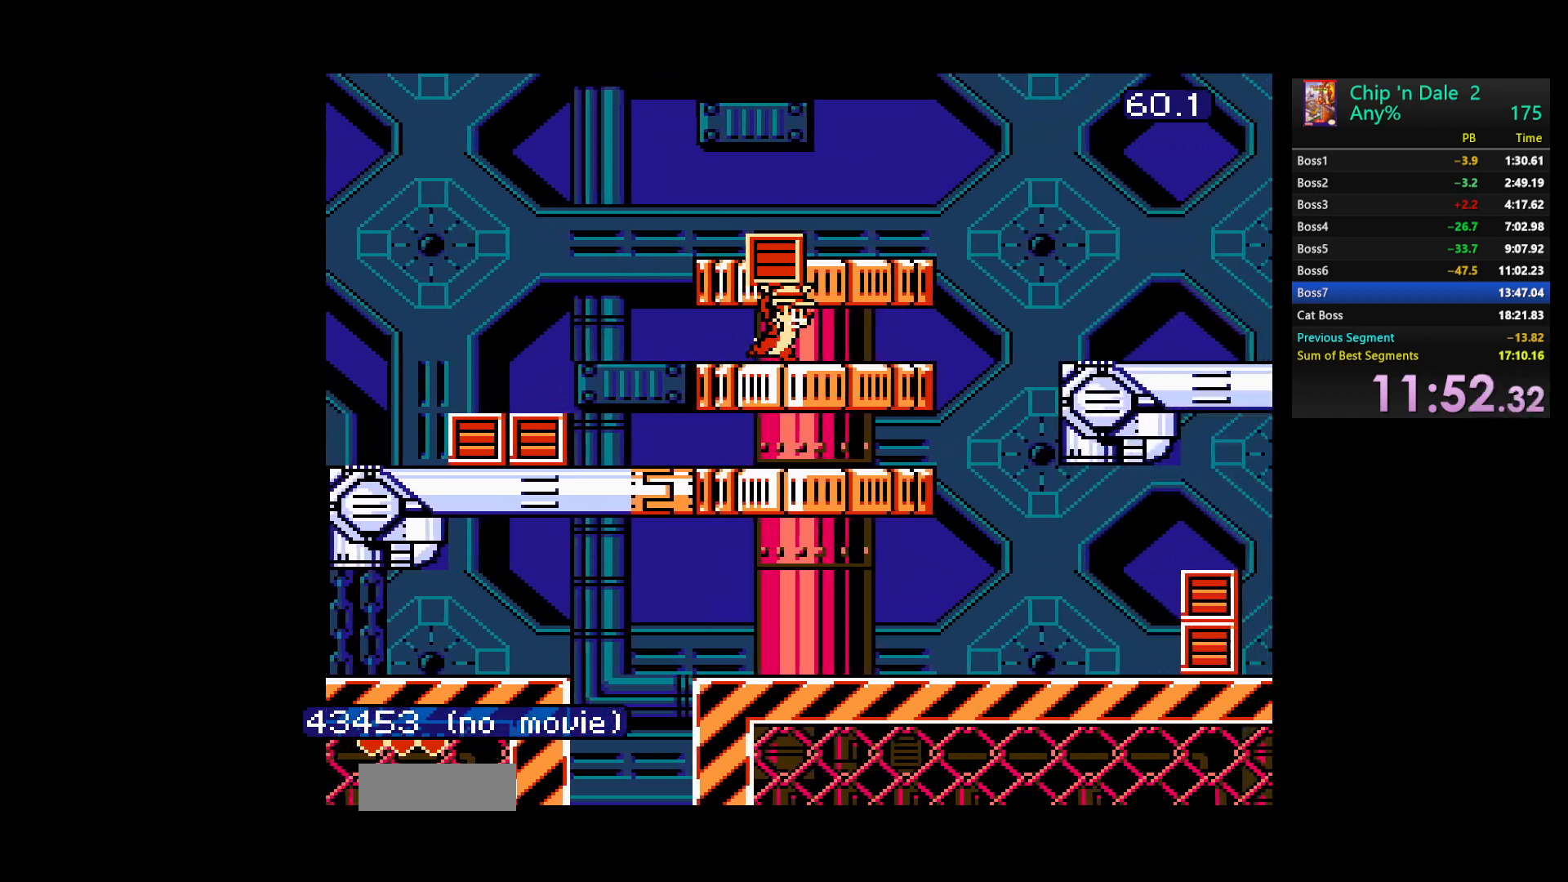
{"buttons": ["DPAD_RIGHT"], "events": [[233, "A", "down"], [483, "A", "up"]]}
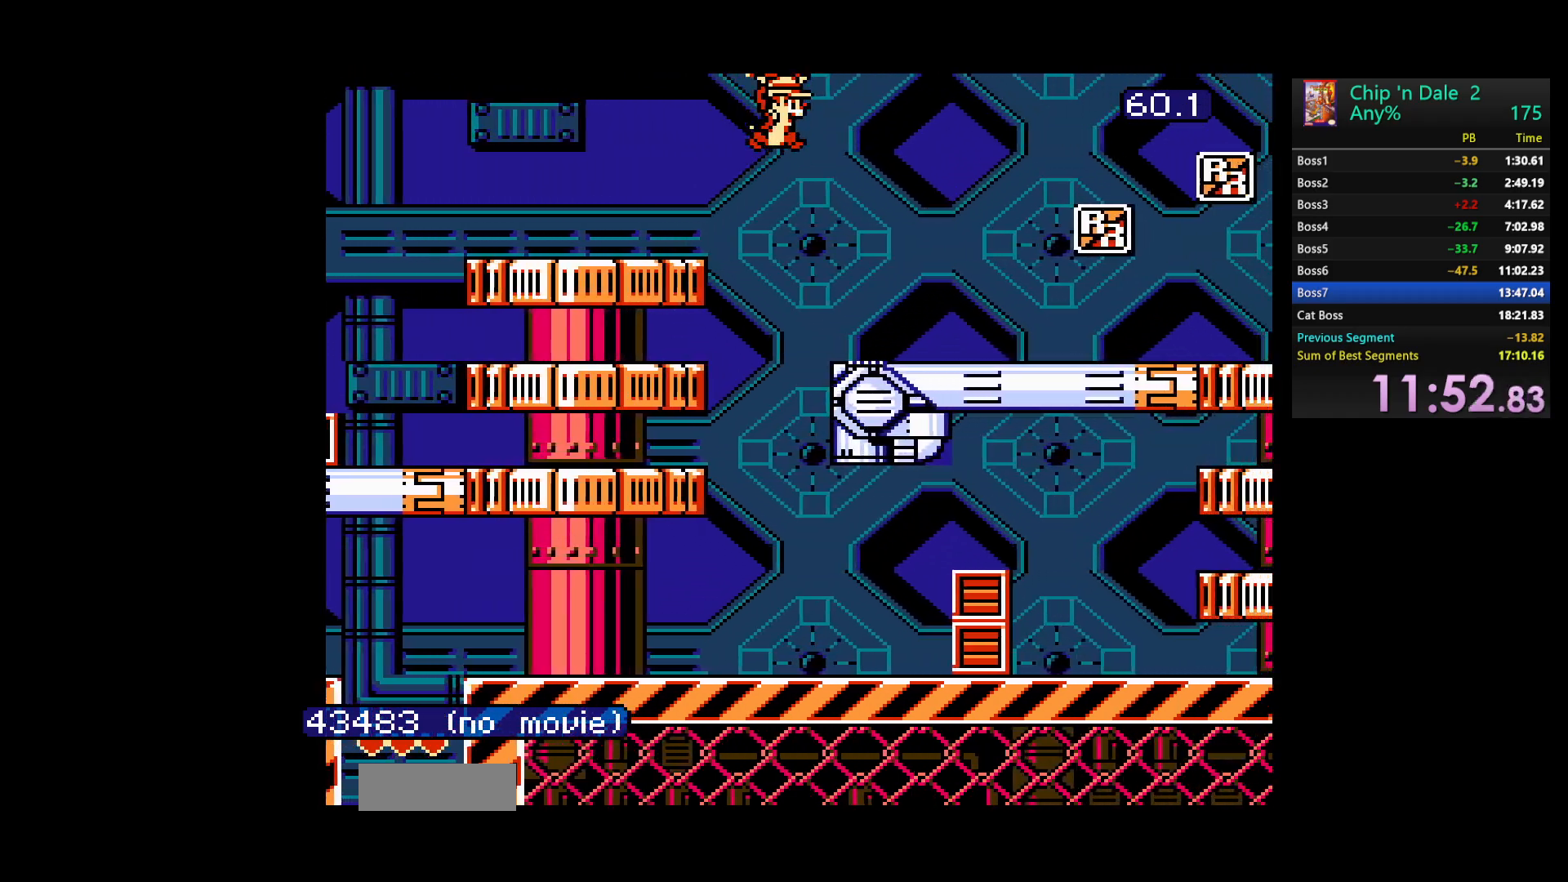
{"buttons": ["A", "DPAD_RIGHT"], "events": [[500, "A", "down"]]}
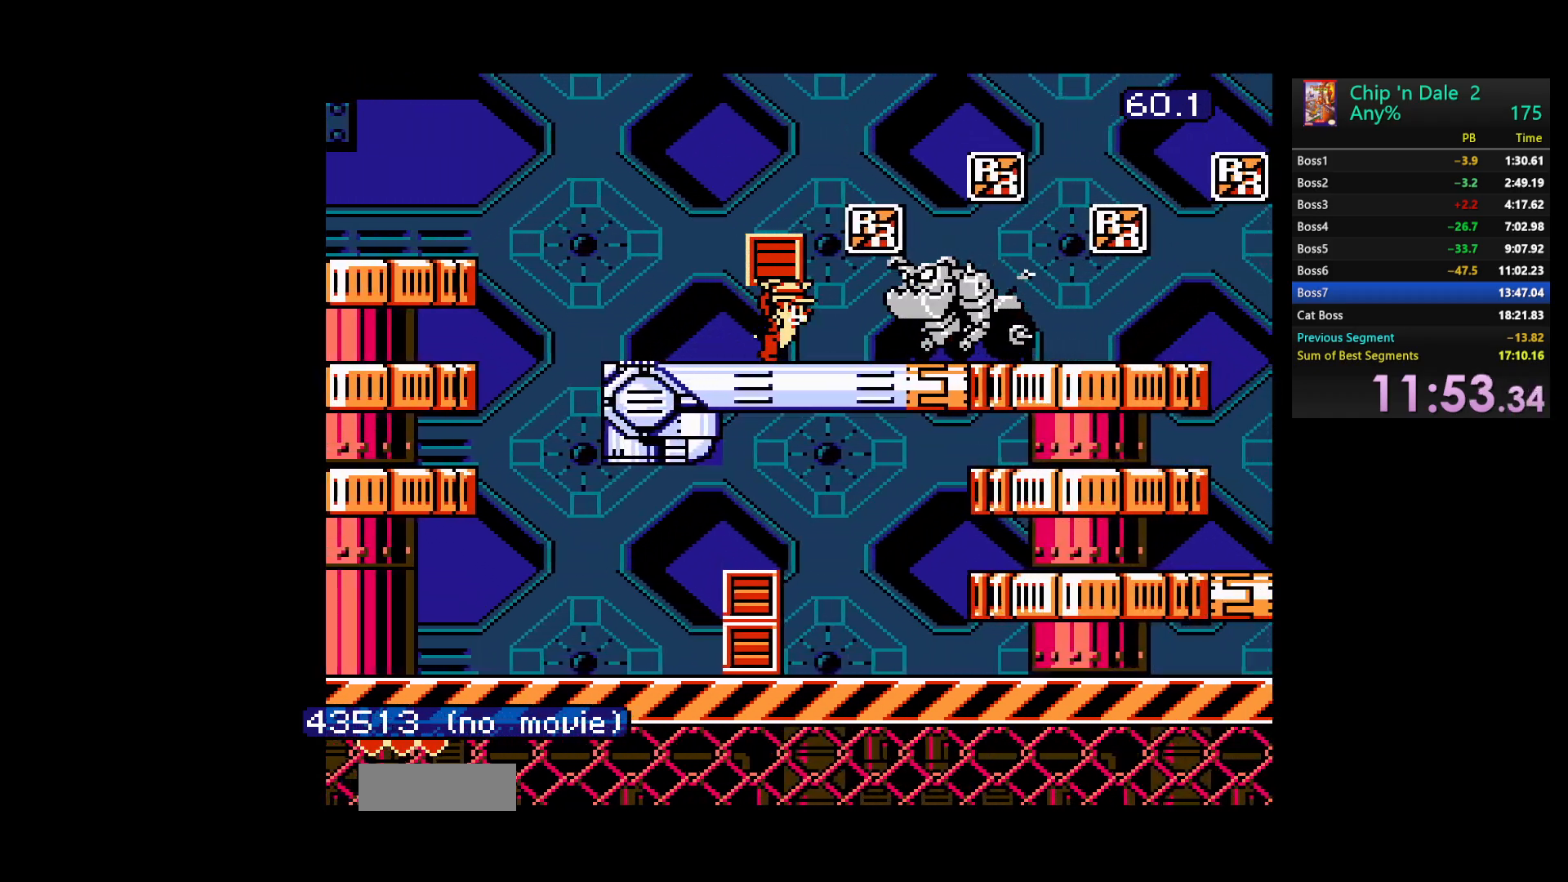
{"buttons": ["DPAD_RIGHT"], "events": [[433, "A", "up"]]}
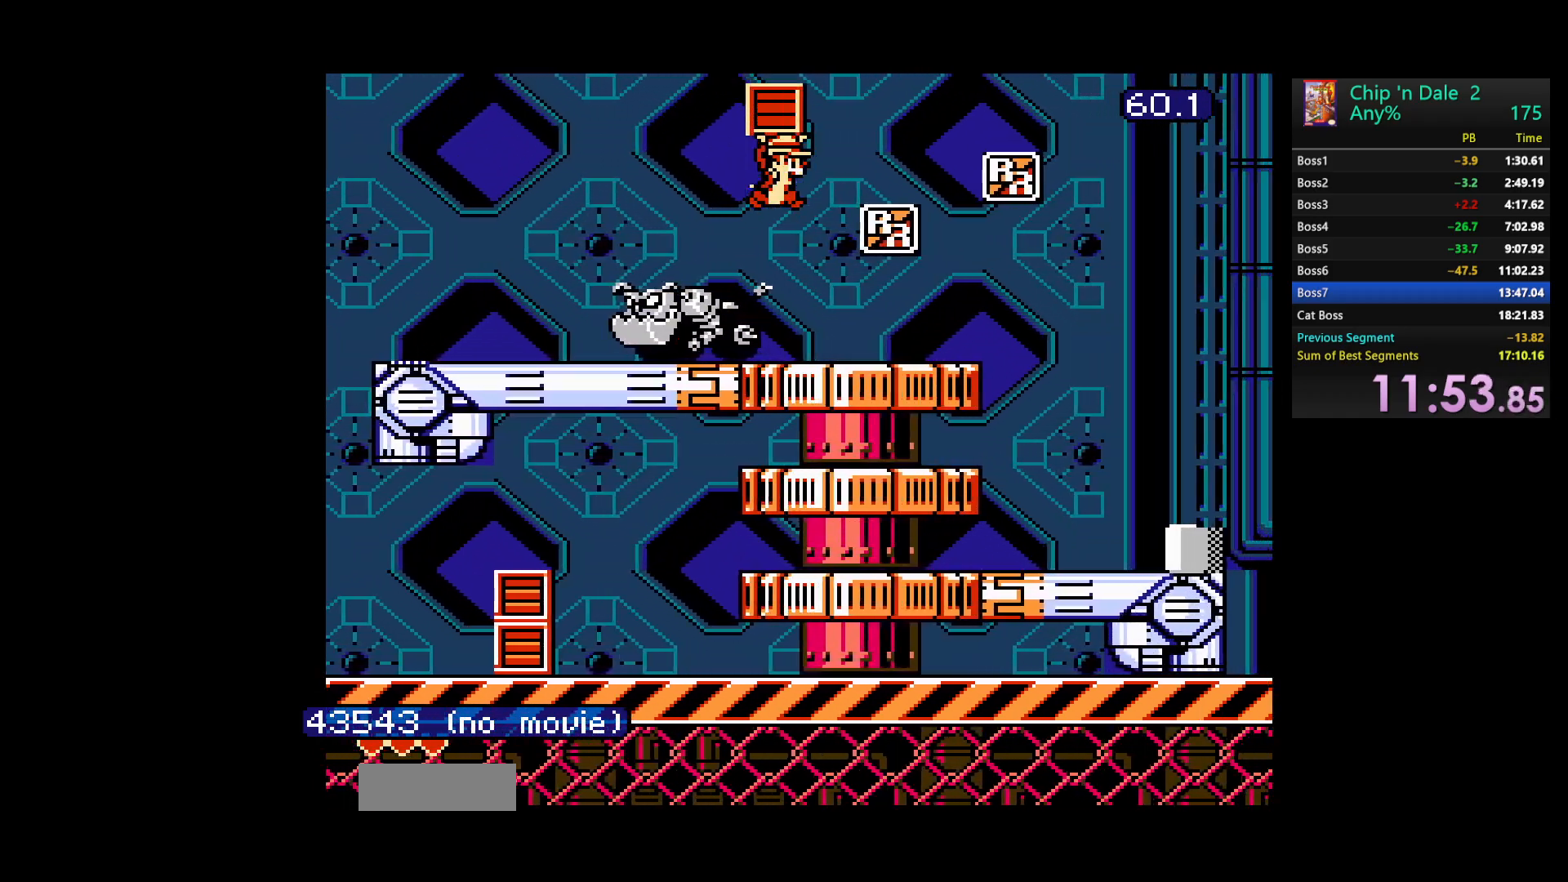
{"buttons": ["A", "DPAD_RIGHT"], "events": [[333, "A", "down"]]}
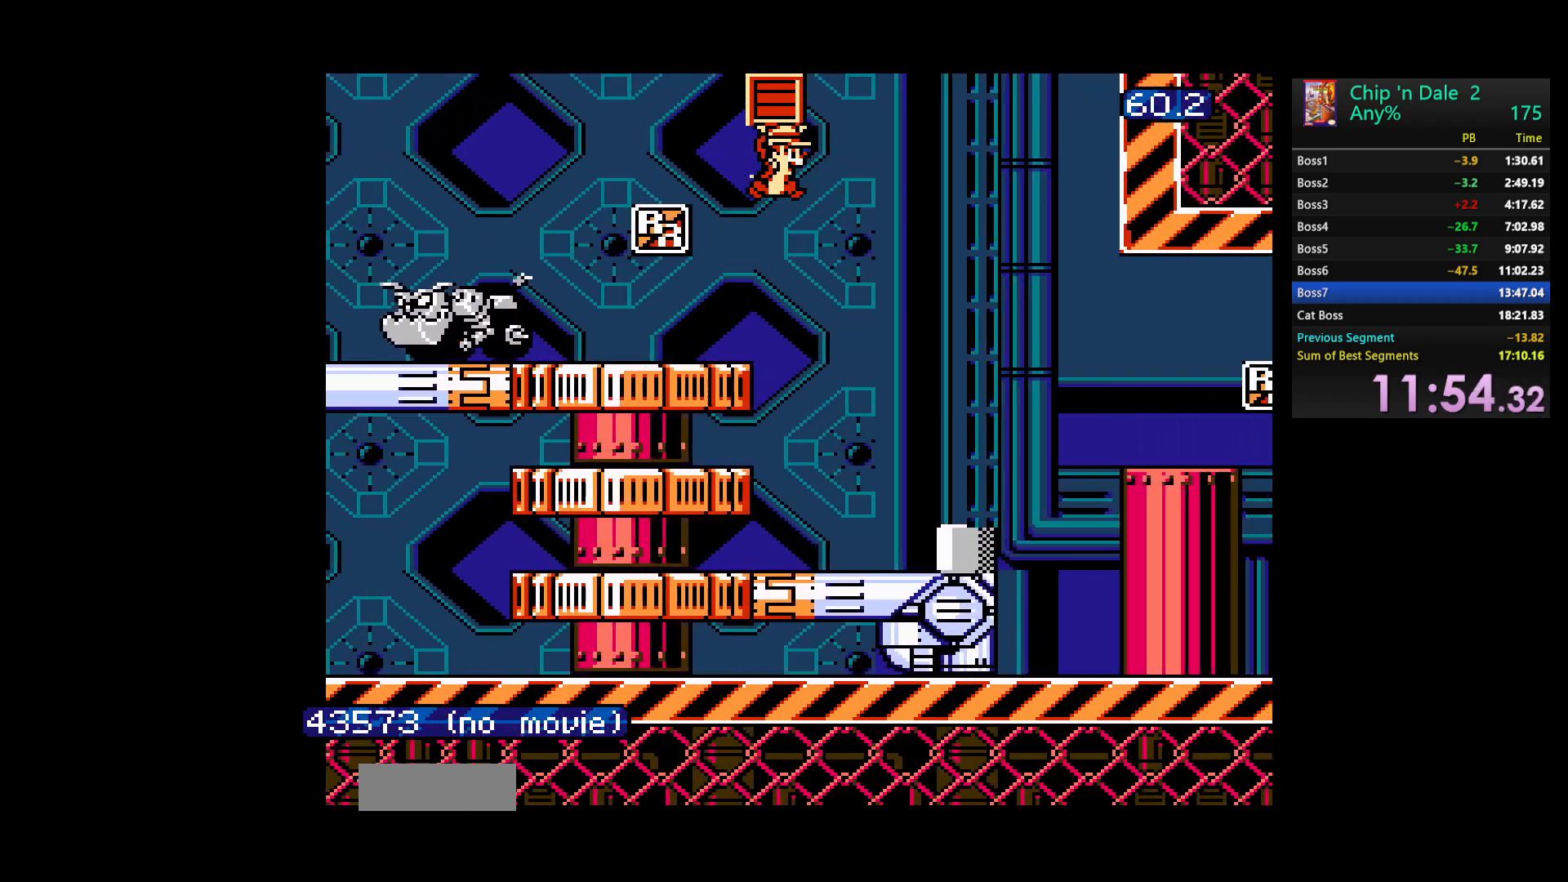
{"buttons": ["DPAD_RIGHT"], "events": [[50, "A", "up"]]}
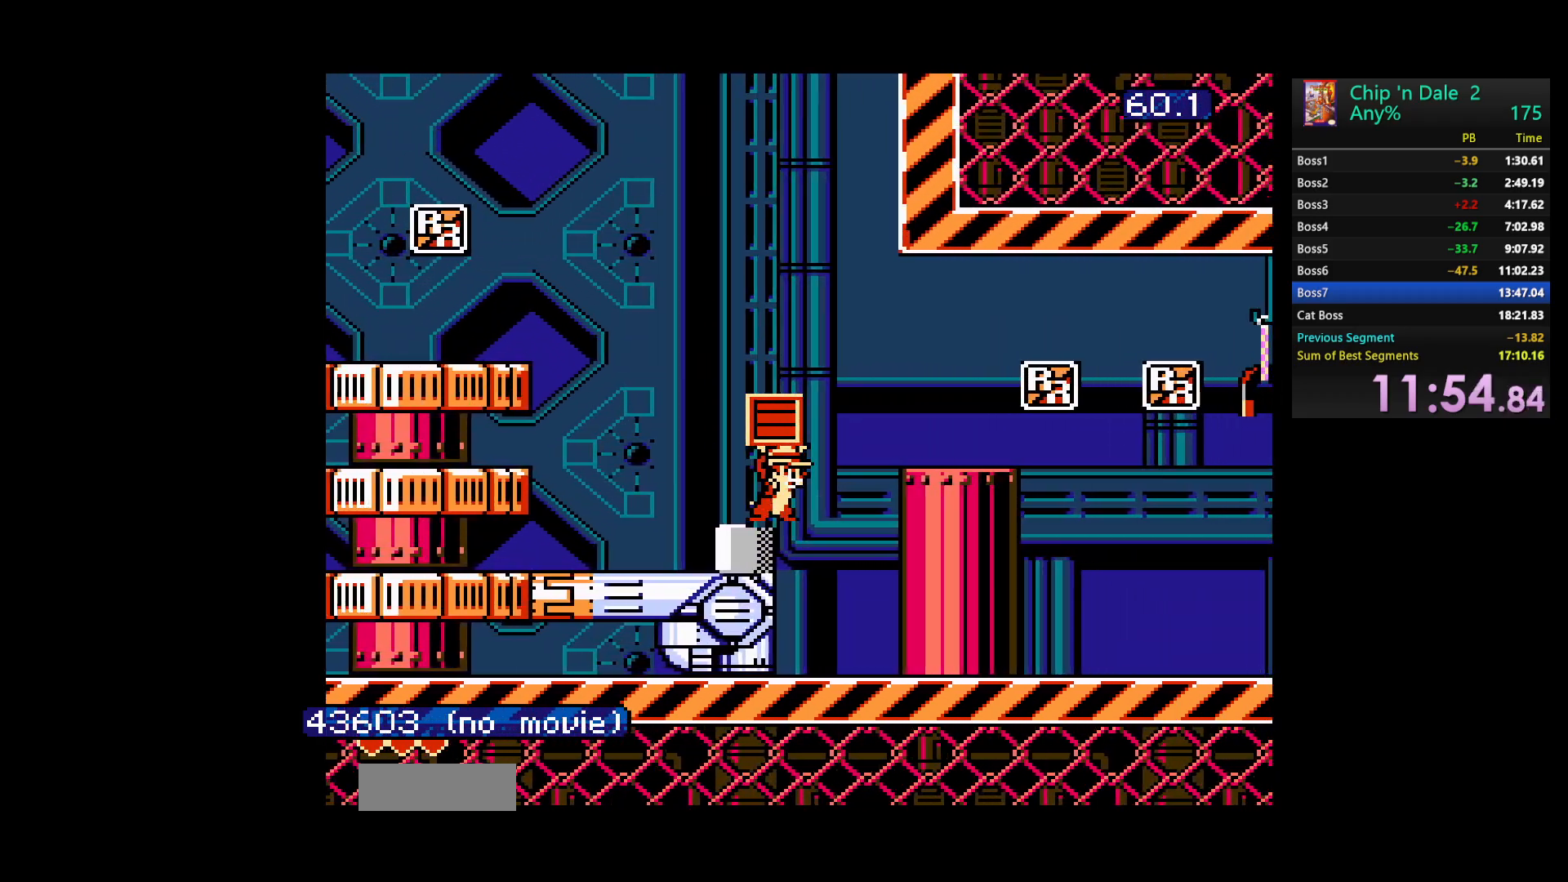
{"buttons": ["A", "DPAD_RIGHT"], "events": [[17, "A", "down"], [133, "A", "up"], [450, "A", "down"]]}
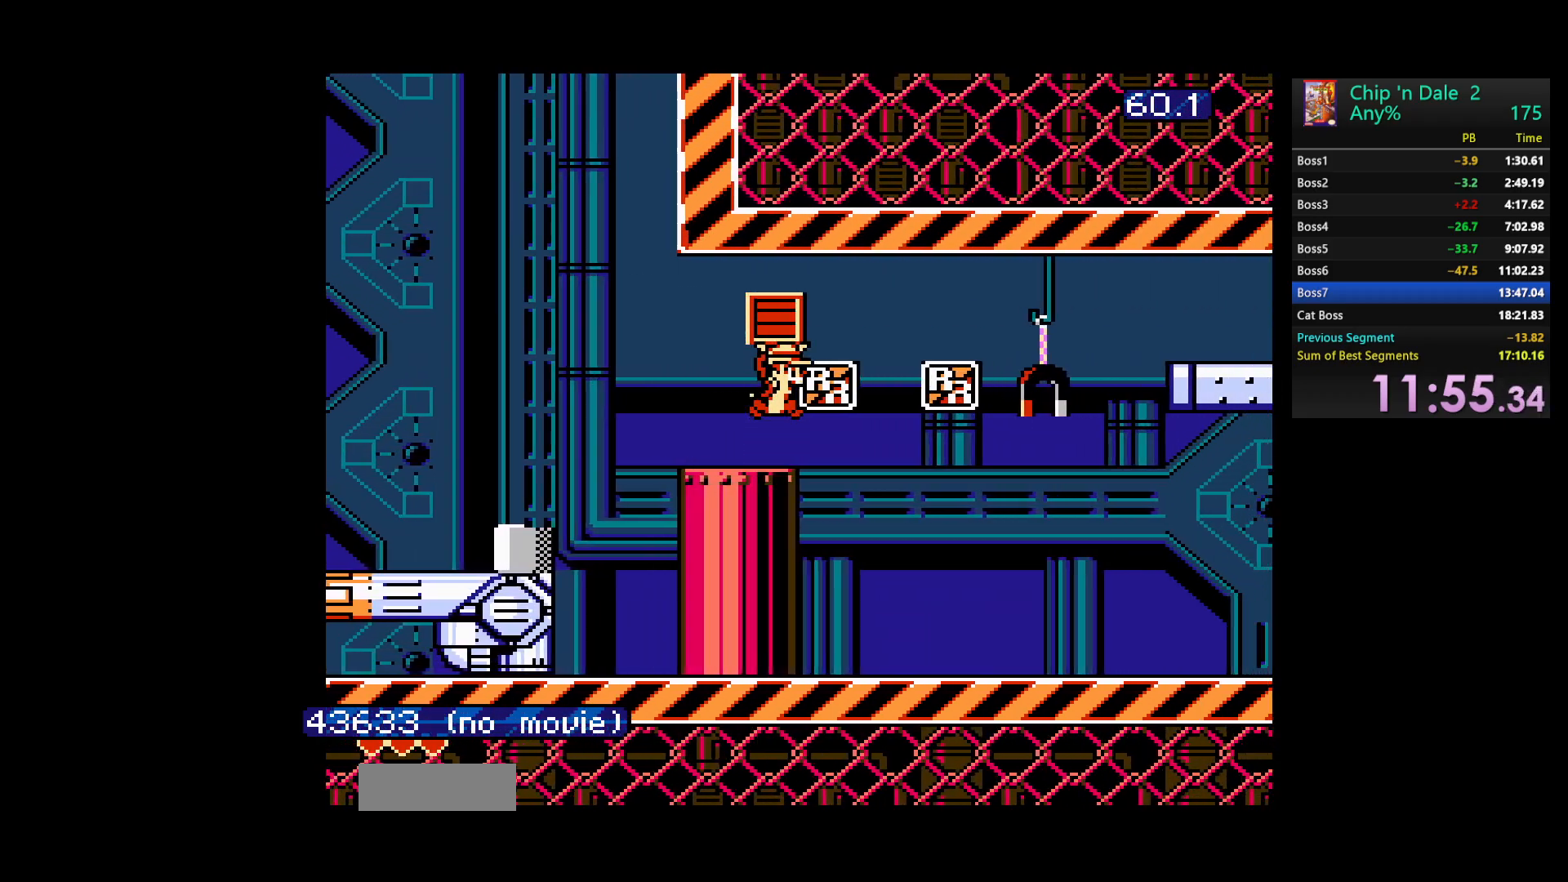
{"buttons": ["DPAD_RIGHT"], "events": [[50, "A", "up"]]}
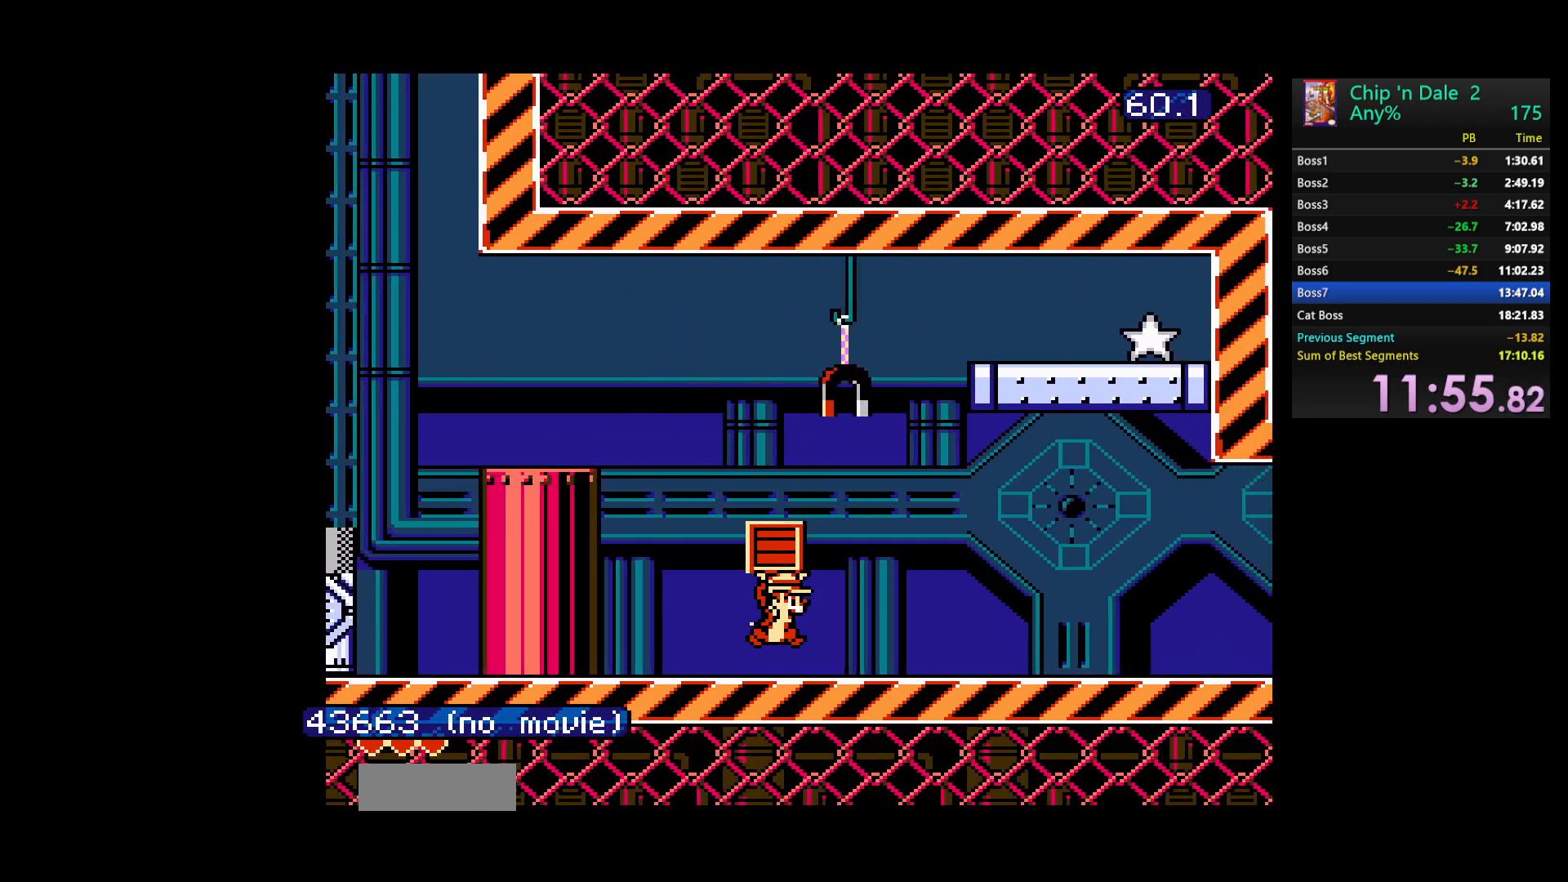
{"buttons": ["A", "DPAD_RIGHT"], "events": [[67, "A", "down"], [150, "A", "up"], [450, "A", "down"]]}
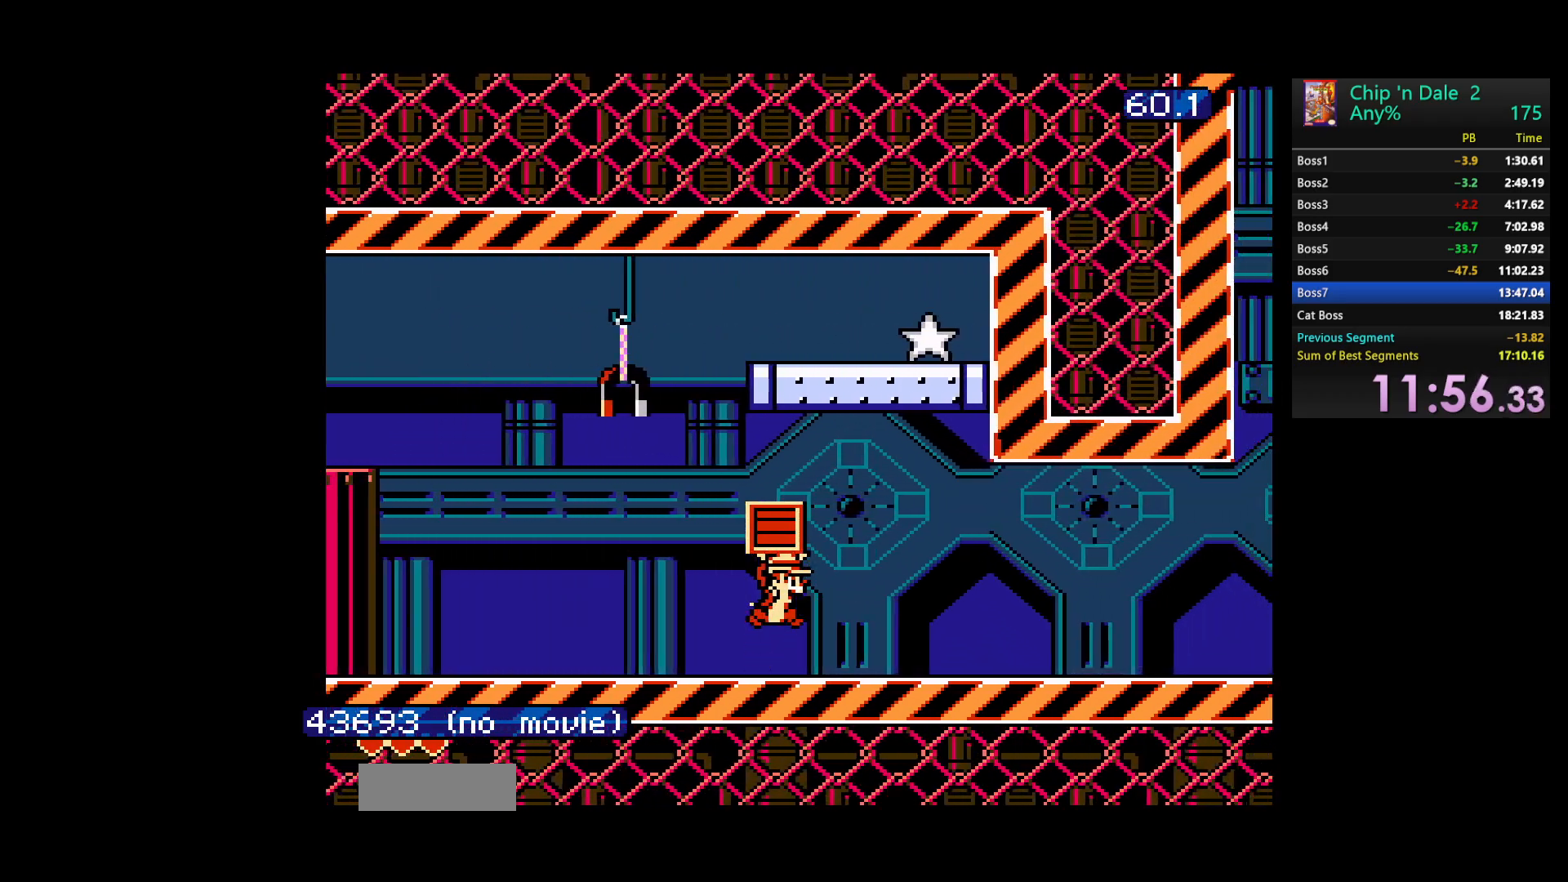
{"buttons": ["DPAD_RIGHT"], "events": [[50, "A", "up"], [350, "A", "down"], [433, "A", "up"]]}
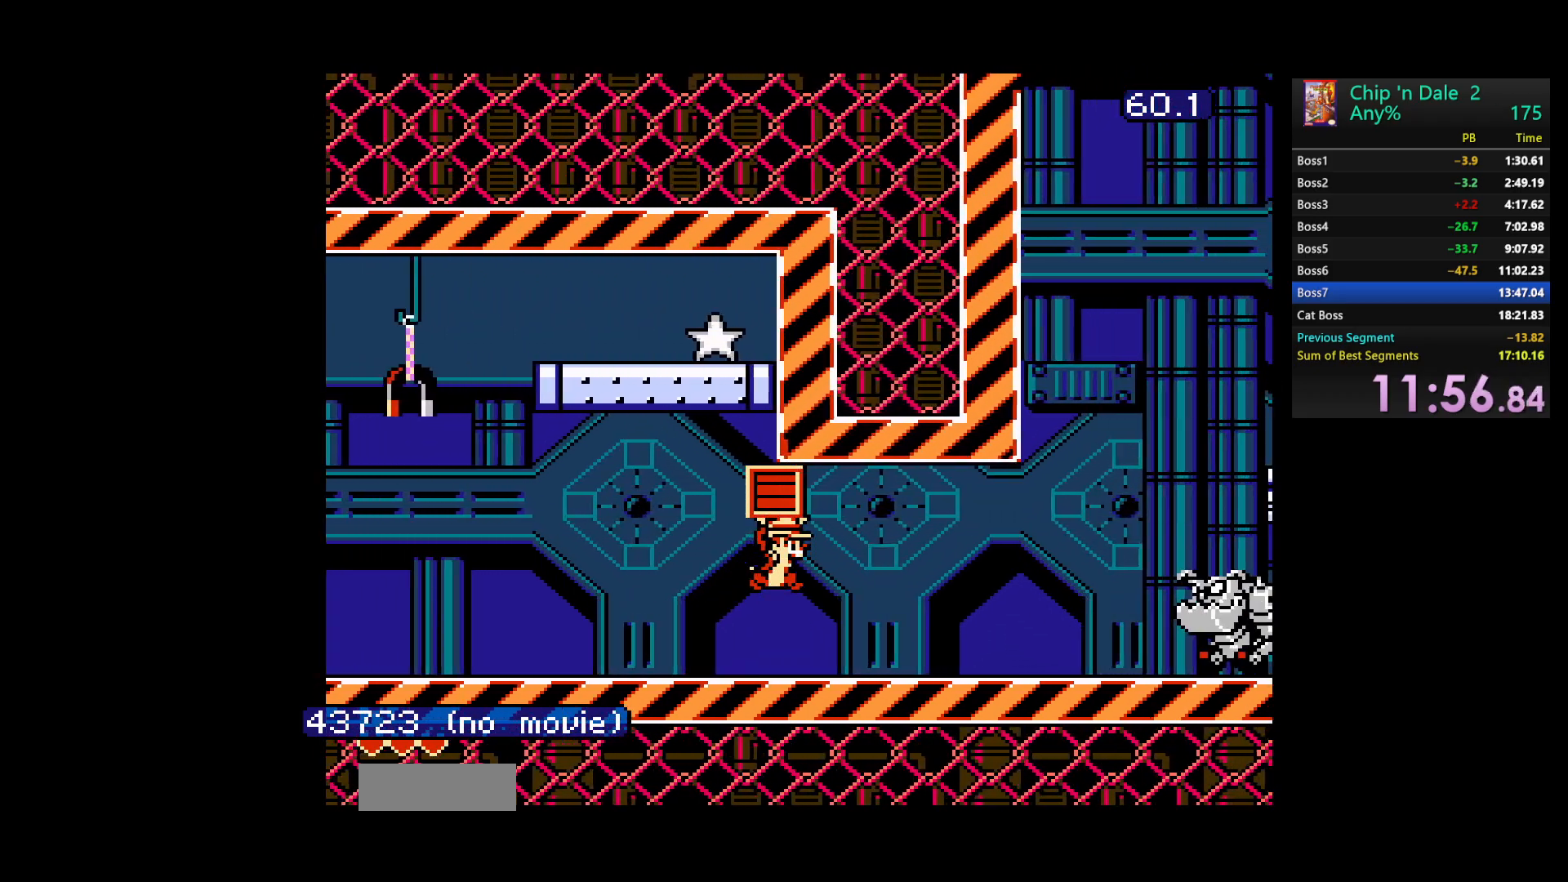
{"buttons": ["DPAD_RIGHT"], "events": [[167, "B", "down"], [267, "B", "up"]]}
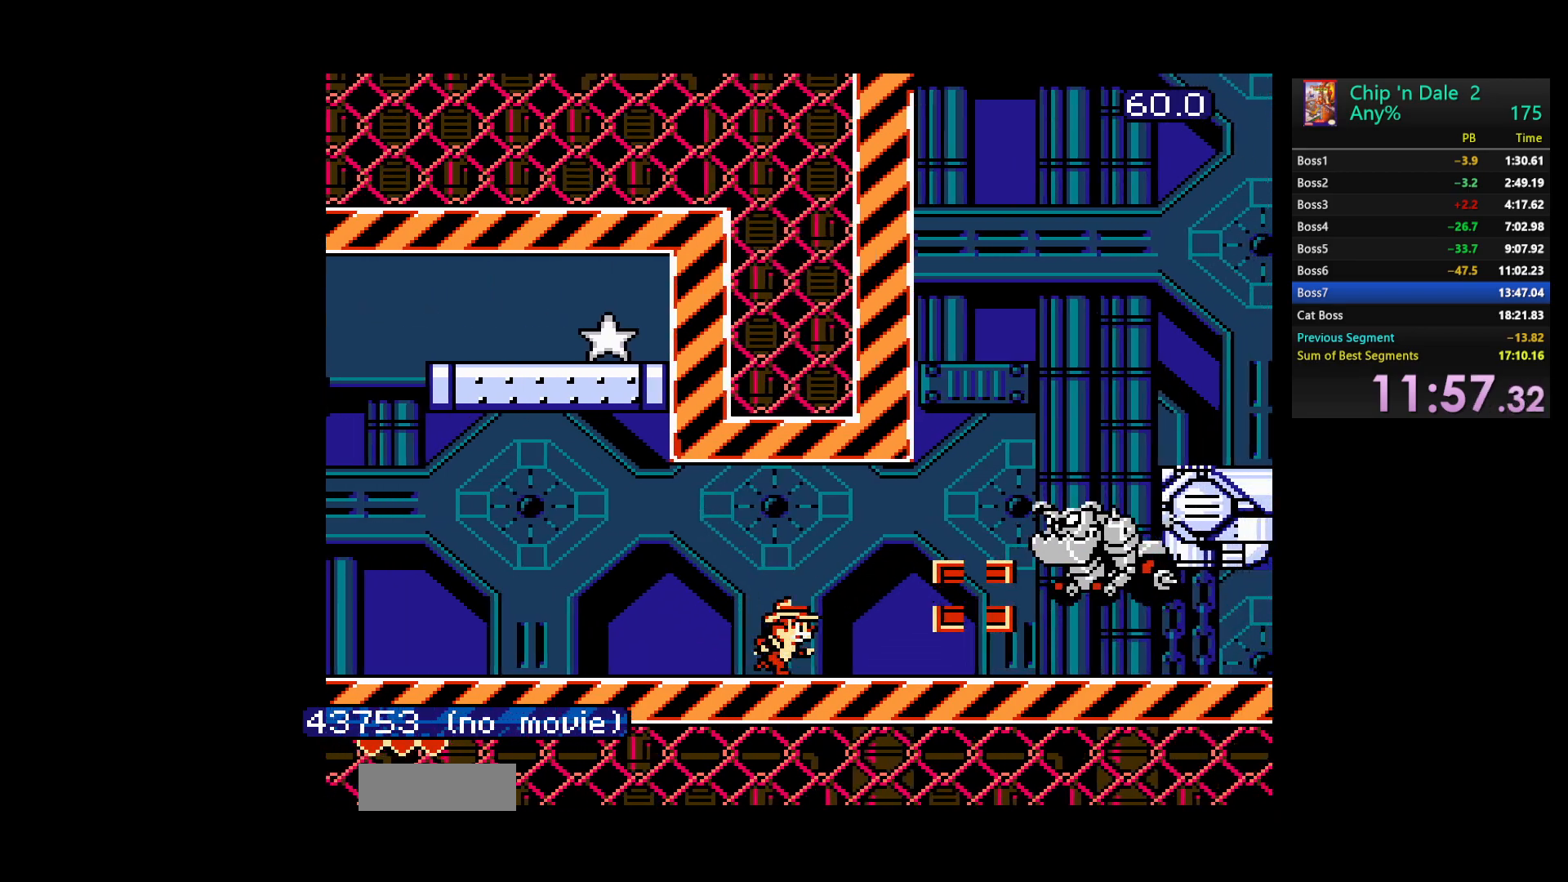
{"buttons": ["DPAD_RIGHT"], "events": []}
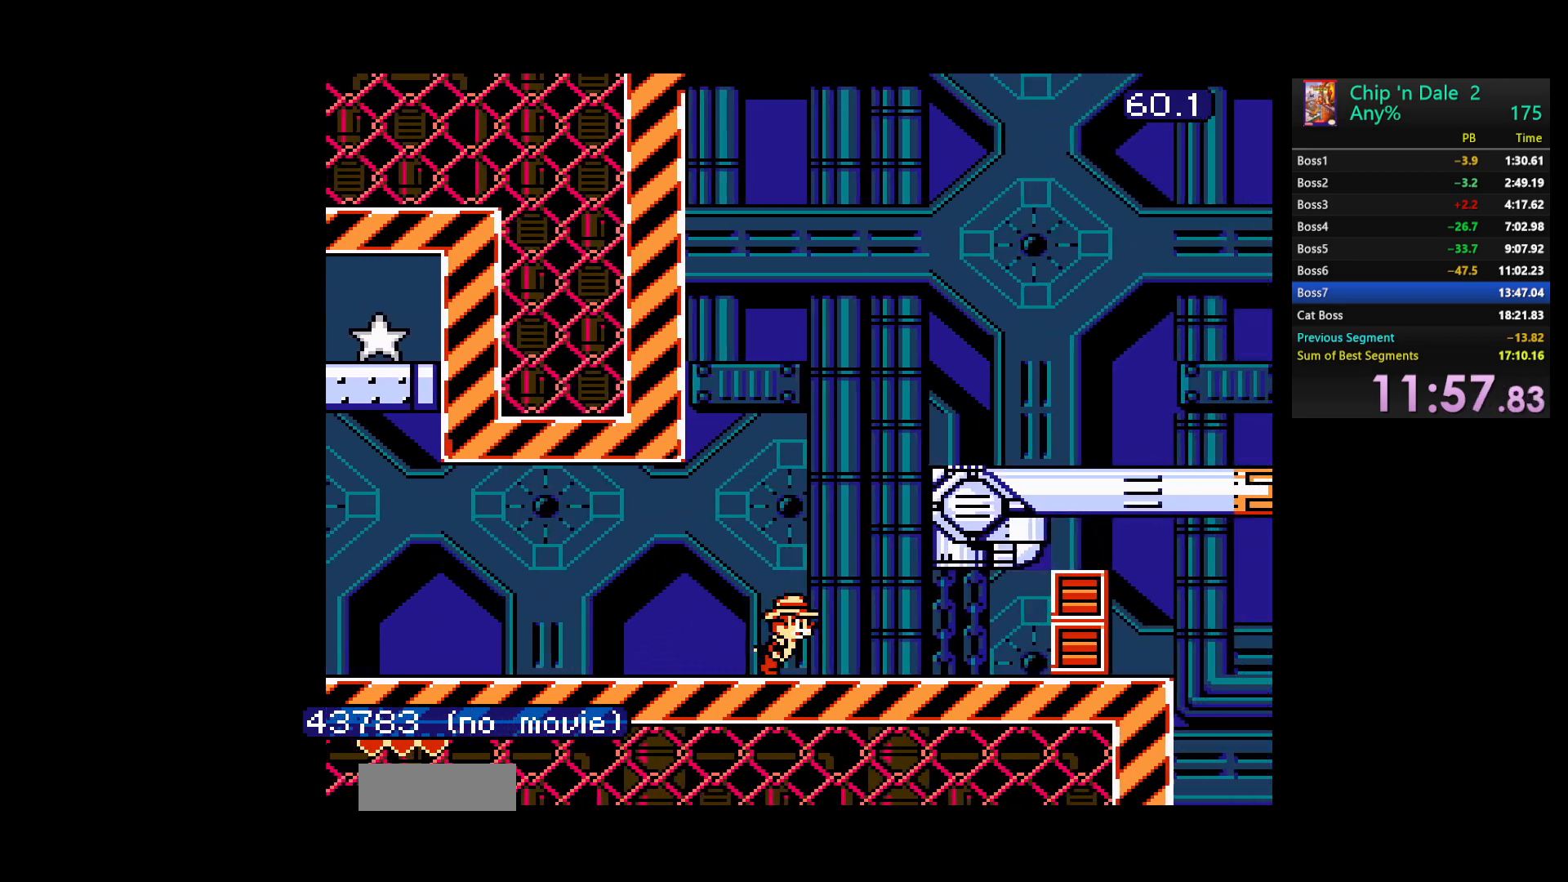
{"buttons": ["DPAD_RIGHT"], "events": [[67, "A", "down"], [383, "A", "up"]]}
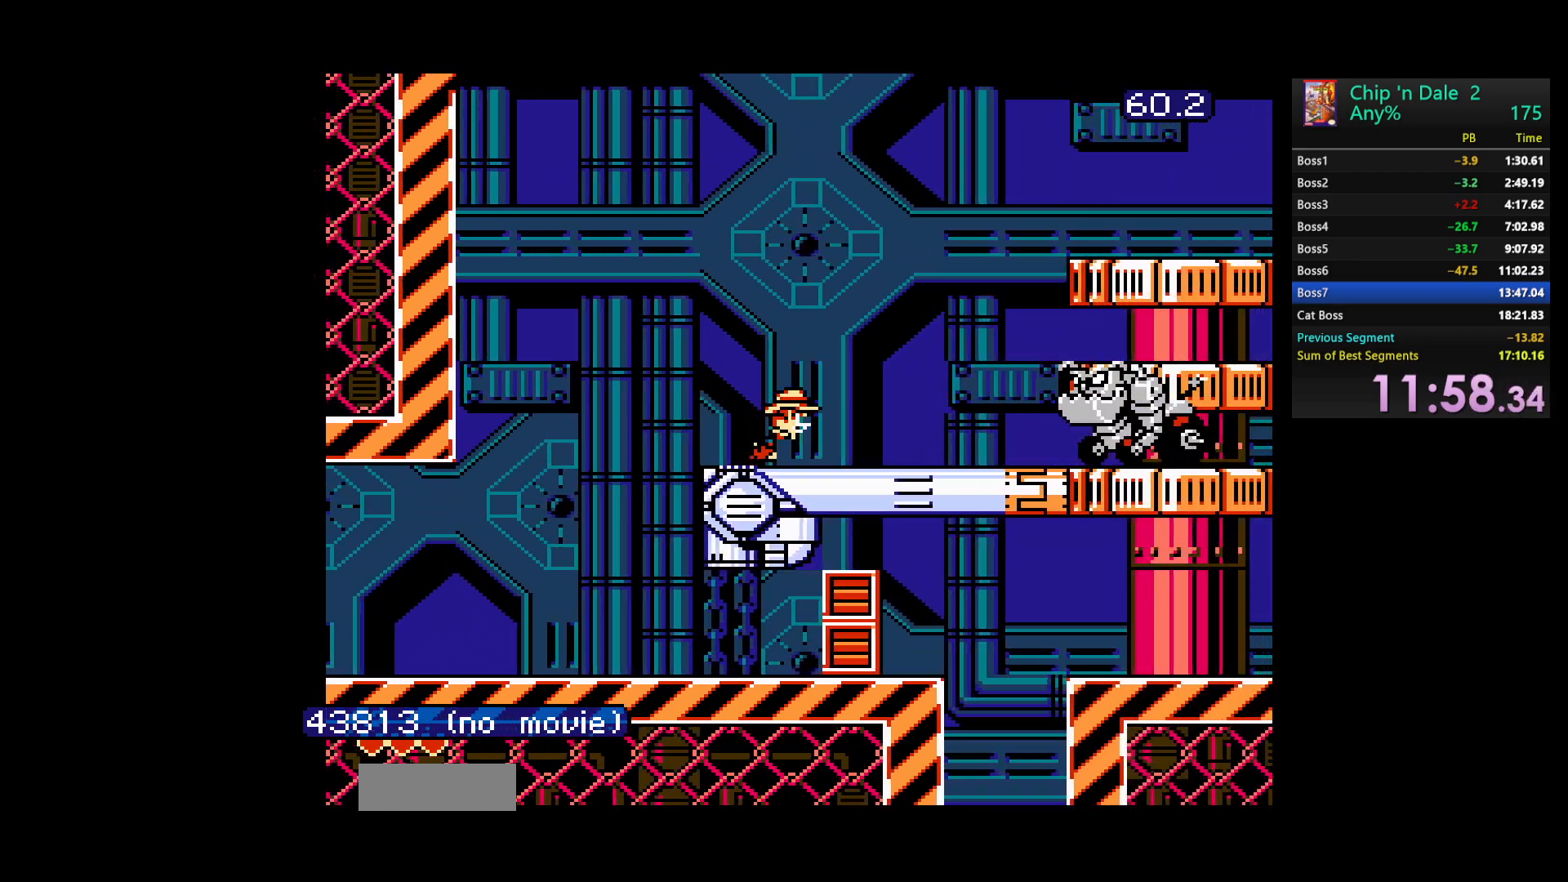
{"buttons": ["DPAD_RIGHT"], "events": [[150, "A", "down"], [483, "A", "up"]]}
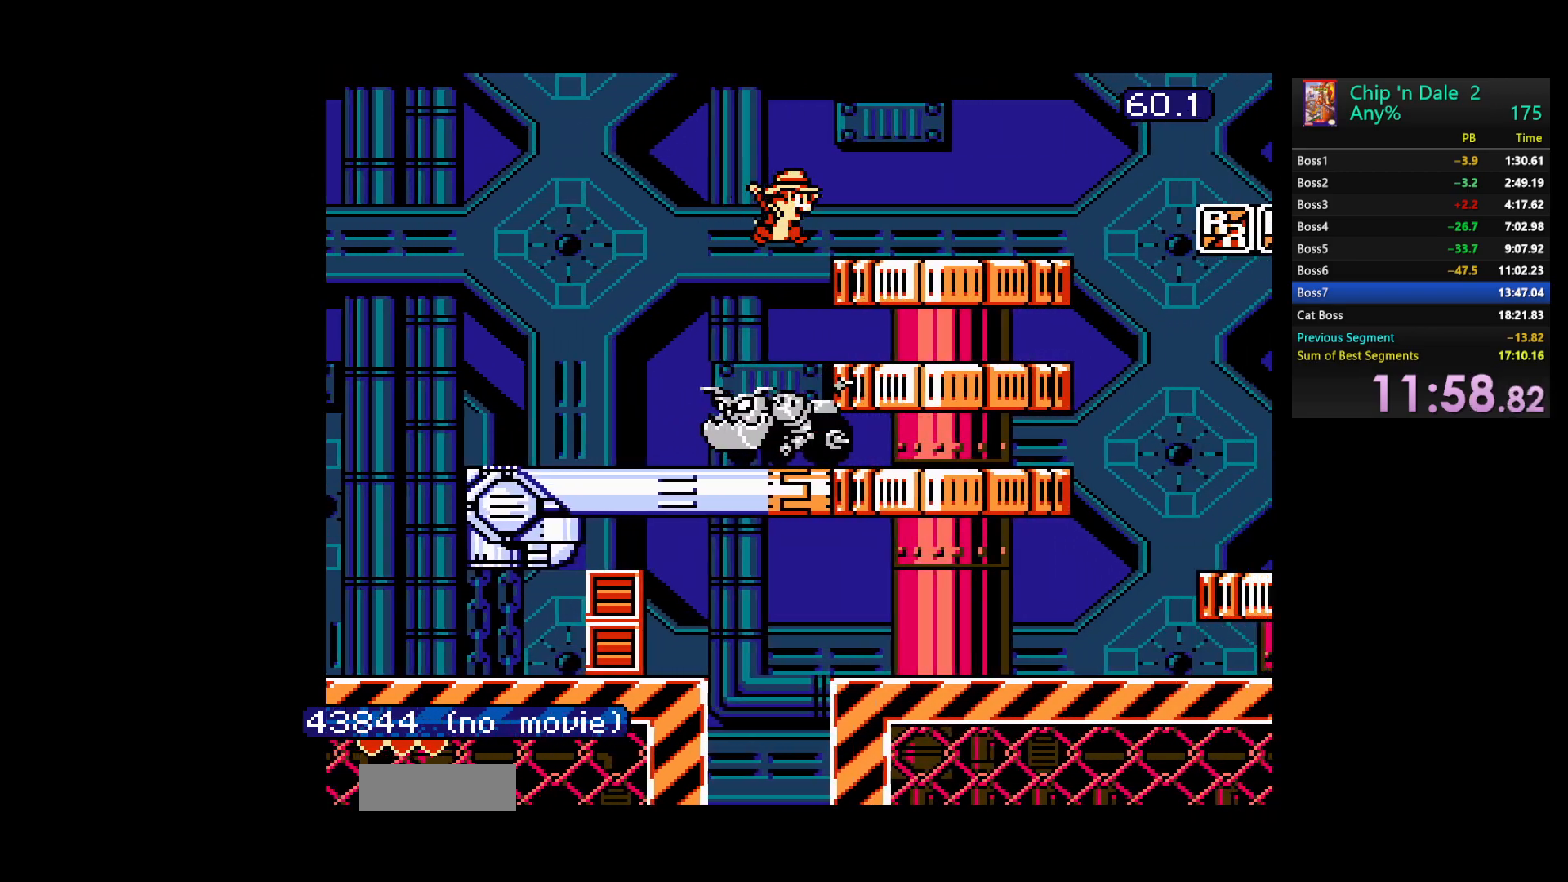
{"buttons": ["DPAD_RIGHT"], "events": []}
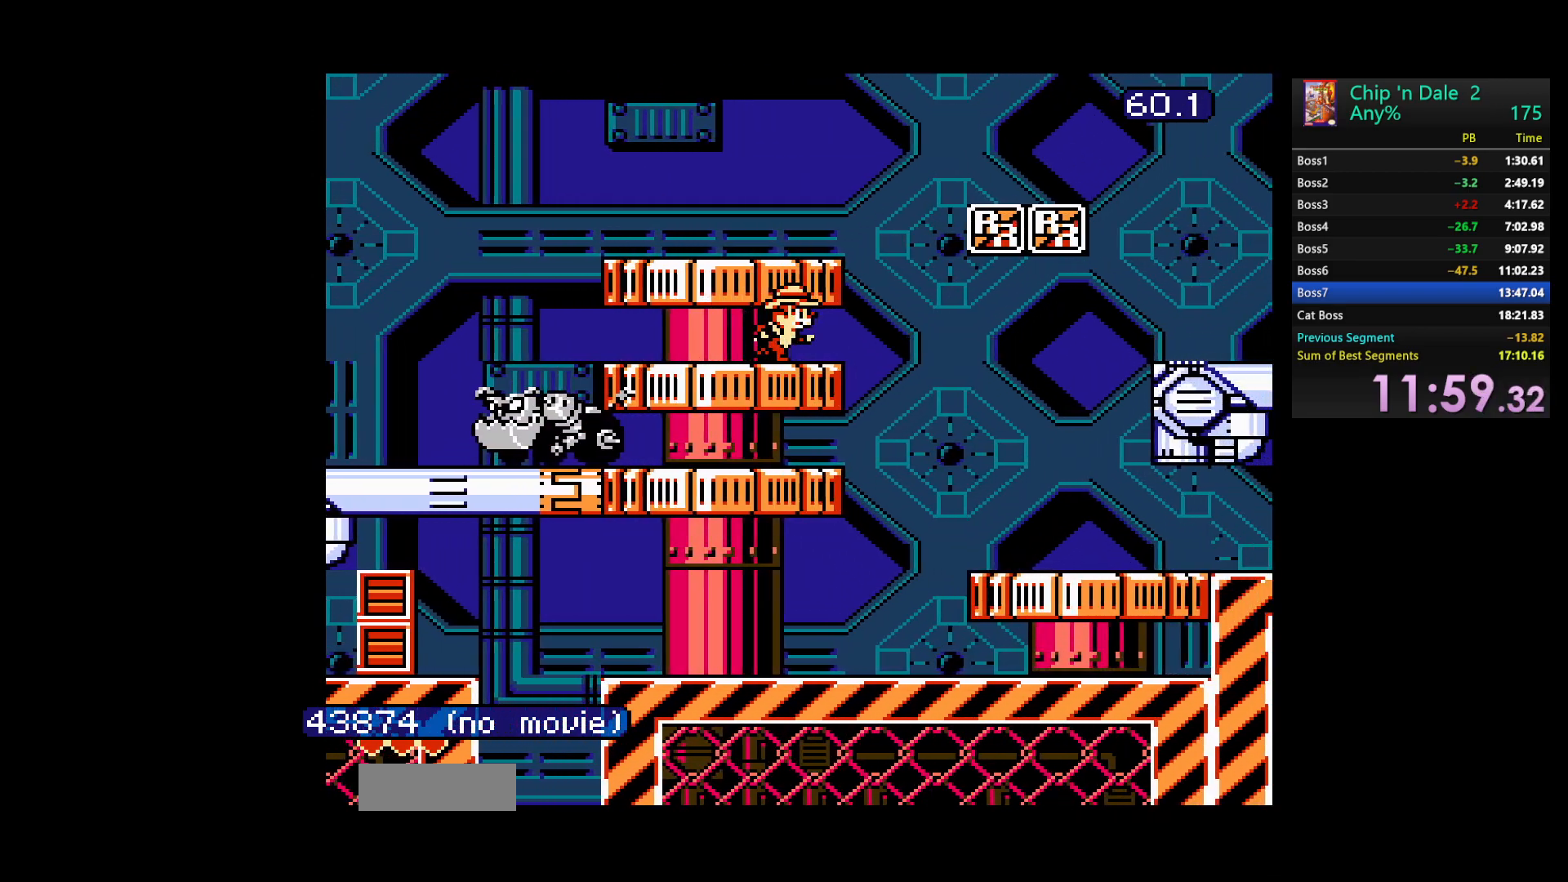
{"buttons": ["DPAD_RIGHT"], "events": []}
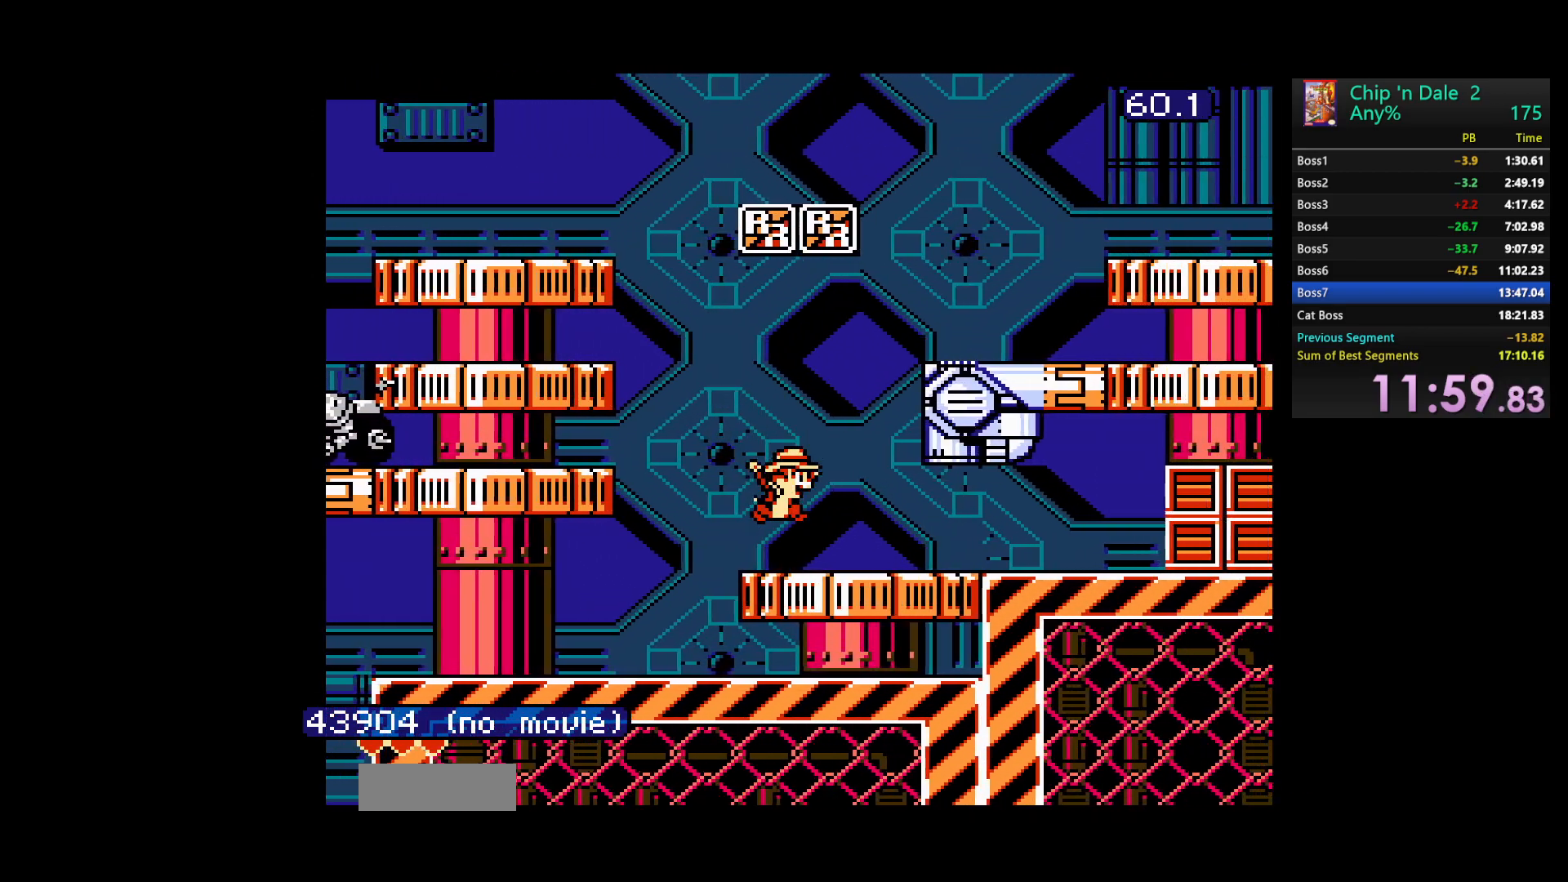
{"buttons": ["DPAD_RIGHT"], "events": [[150, "A", "down"], [450, "A", "up"]]}
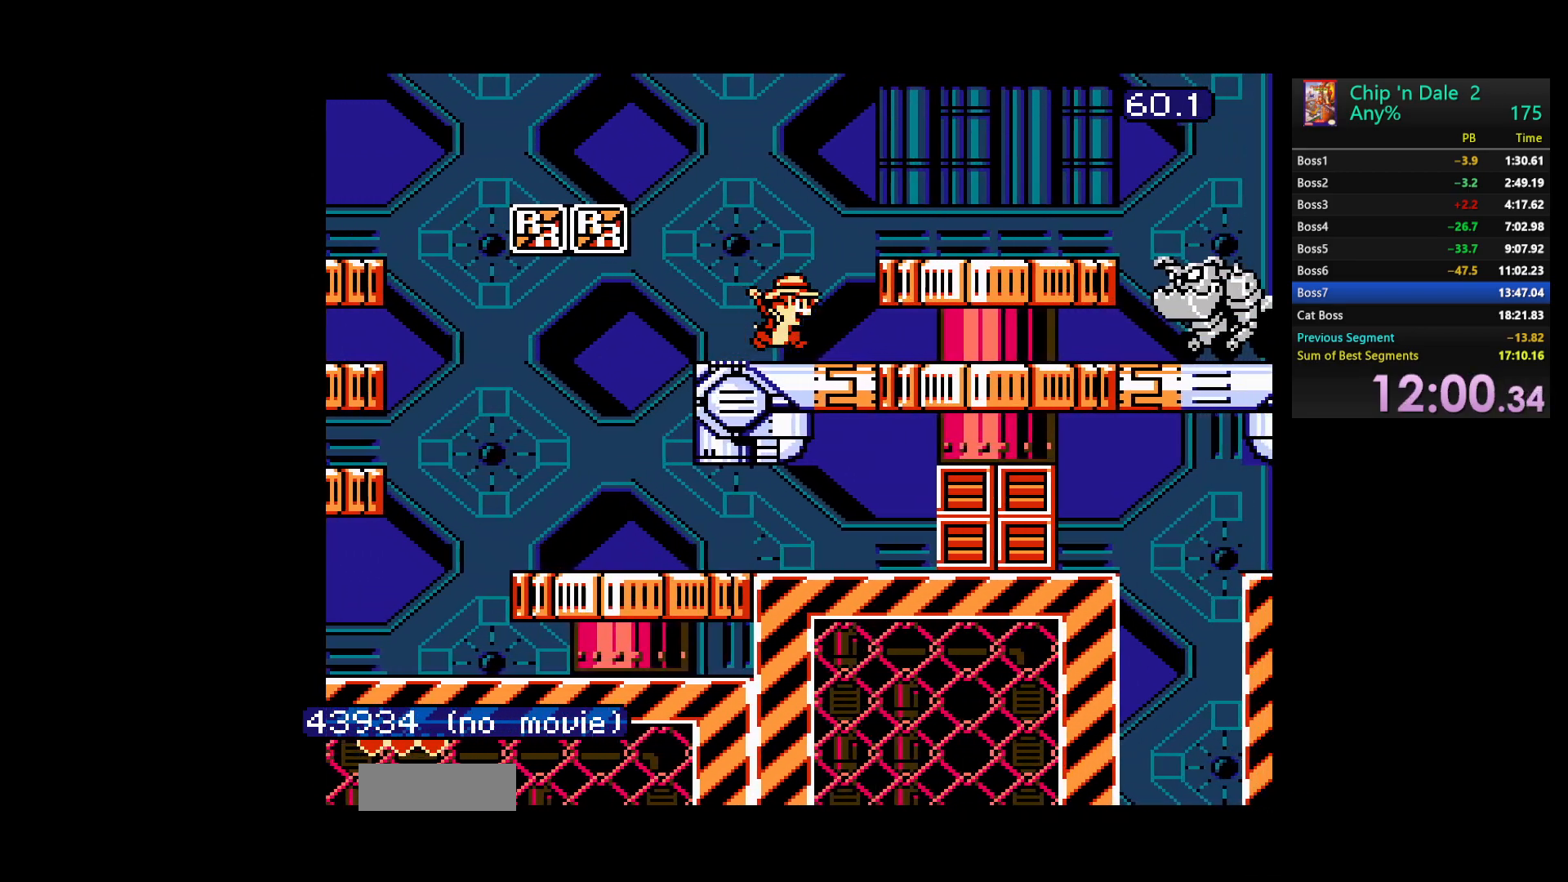
{"buttons": ["DPAD_RIGHT"], "events": [[133, "A", "down"], [333, "A", "up"]]}
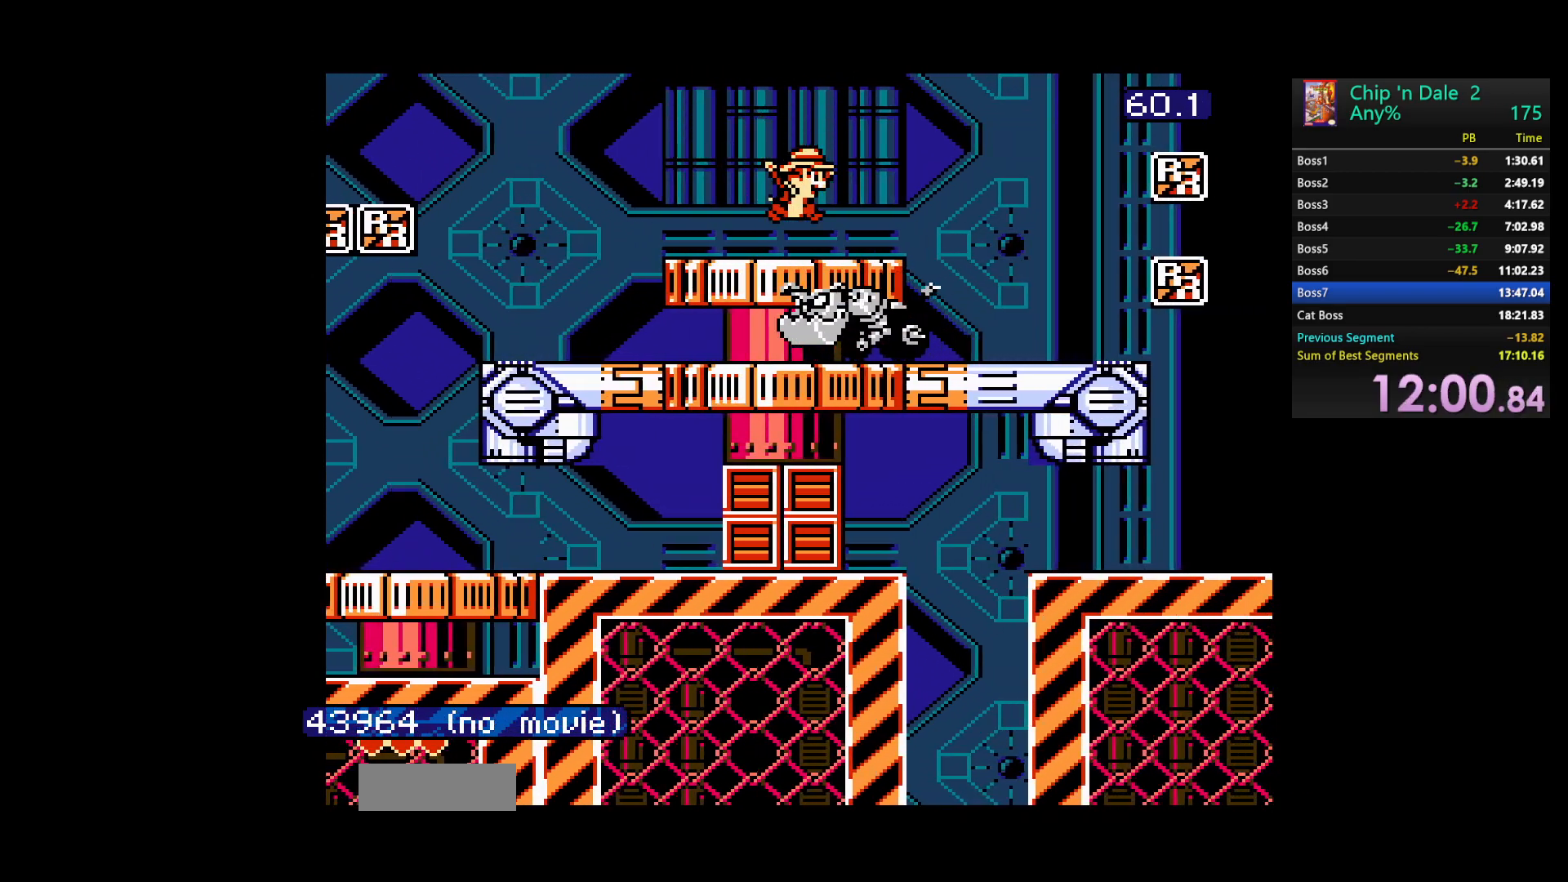
{"buttons": ["DPAD_RIGHT"], "events": []}